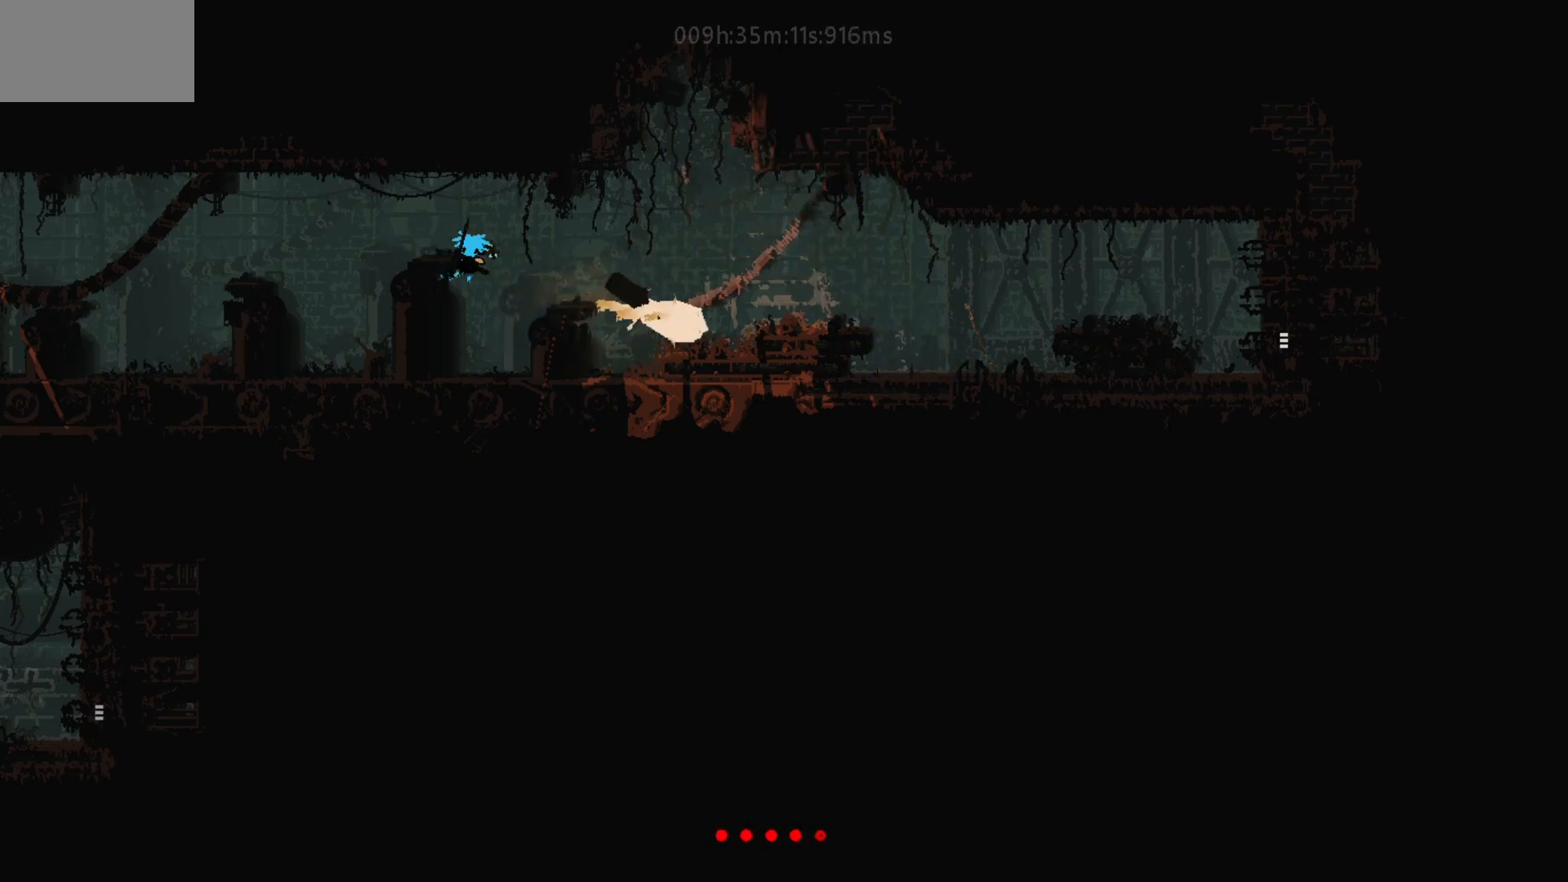
Gameplay with keyboard and mouse; each line is a JSON object with the keys held at the frame after it. "events" lists presses ("down") and releases ("up") of "down", "g", "j", "left", "right", "t" and "up" between this image and that frame as [ms after this image, input, new state], when the widget could be followed in between. No other keys are recorded. "mouse_move" is the direction in which the mouse moves at that frame (one of eight, or "still"), when it could be read. Mouse buttons are not recorded.
{"keys": ["j", "right"], "mouse_move": "right", "events": [[83, "j", "up"], [483, "j", "down"]]}
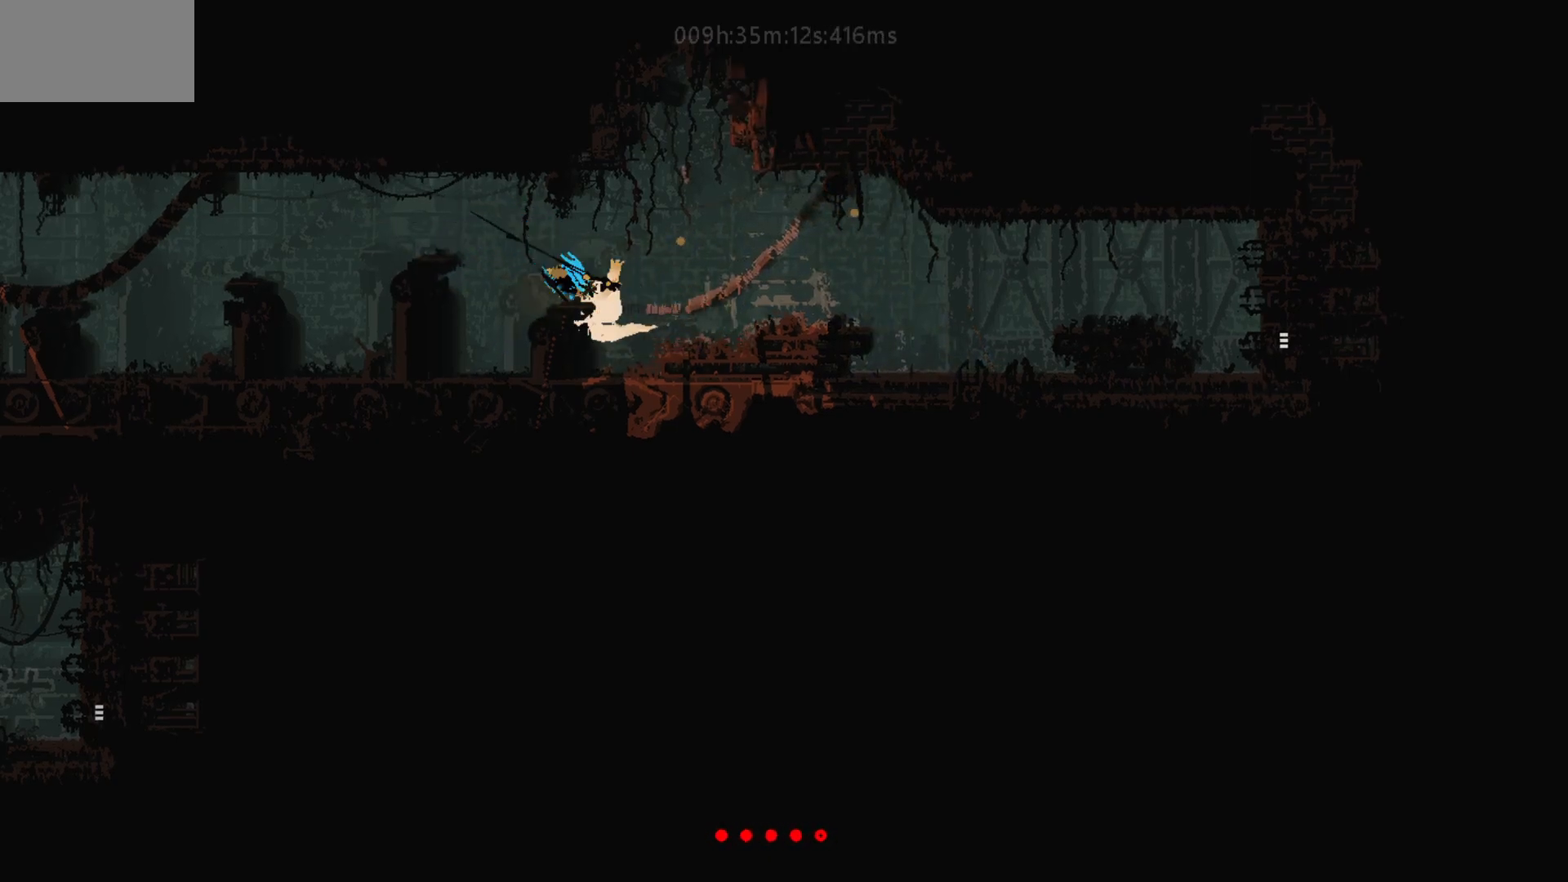
{"keys": ["right"], "mouse_move": "right", "events": [[133, "j", "up"], [167, "j", "down"], [283, "j", "up"], [367, "j", "down"], [483, "j", "up"]]}
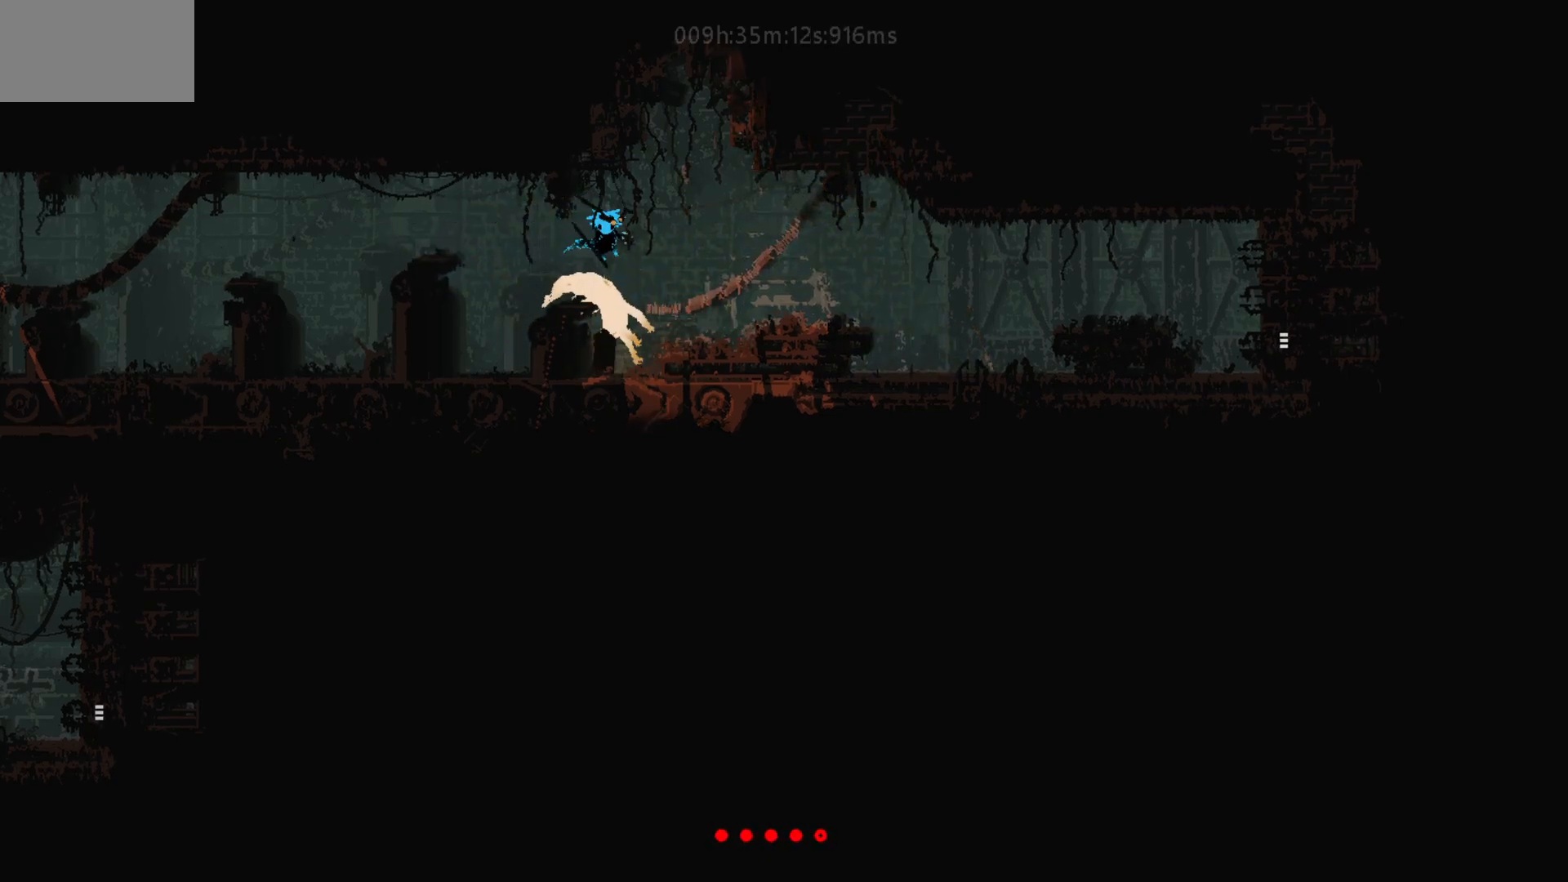
{"keys": ["j", "right"], "mouse_move": "right", "events": [[167, "j", "down"], [317, "j", "up"], [317, "right", "up"], [417, "right", "down"], [467, "j", "down"]]}
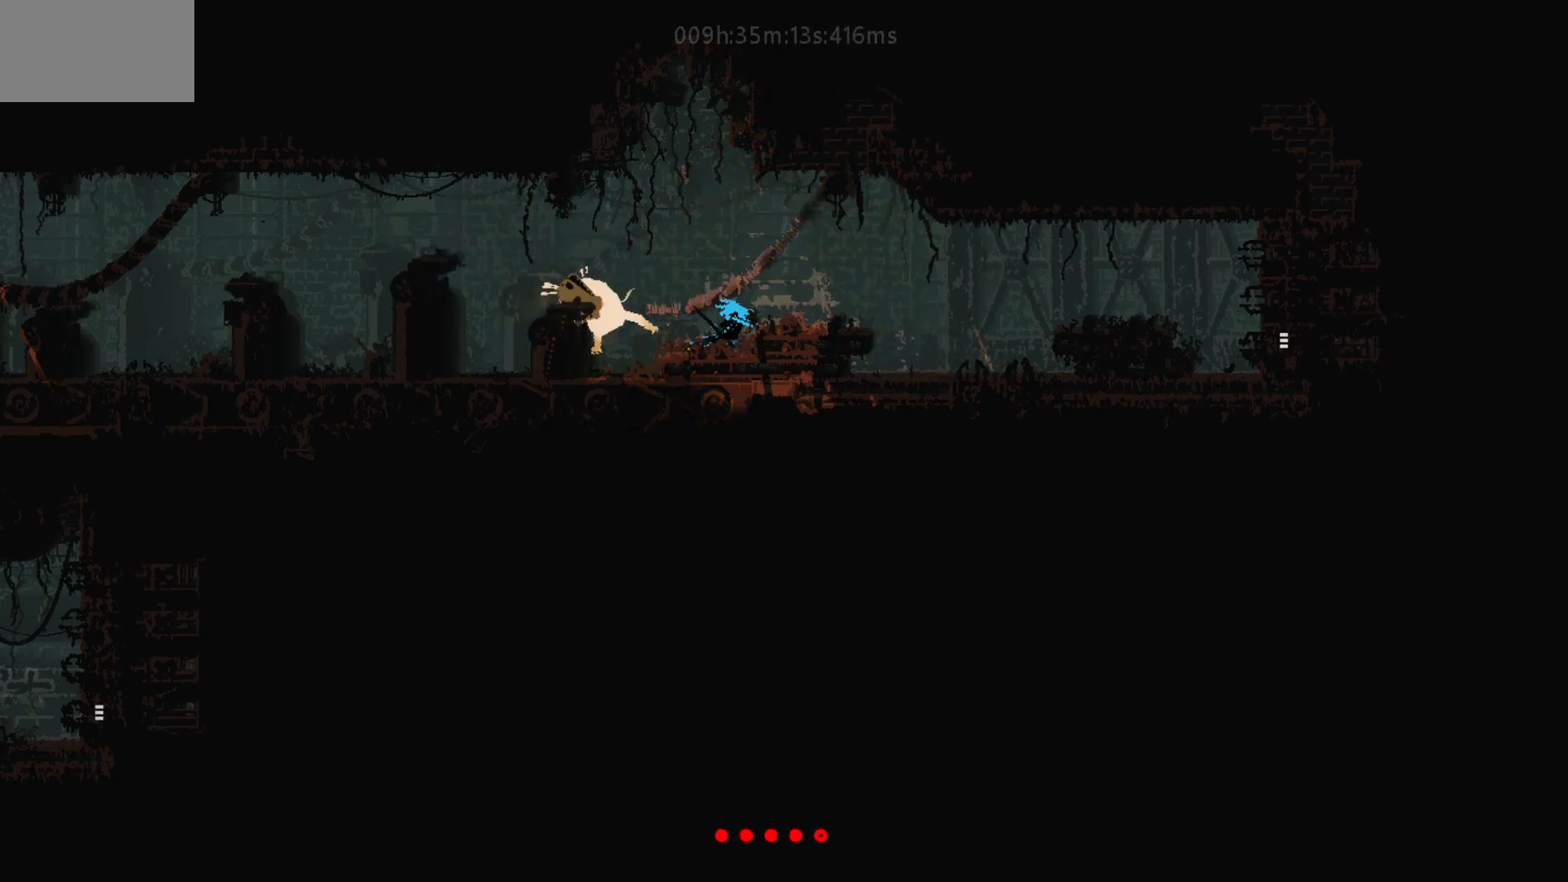
{"keys": ["right"], "mouse_move": "right", "events": [[67, "j", "up"], [167, "j", "down"], [283, "j", "up"]]}
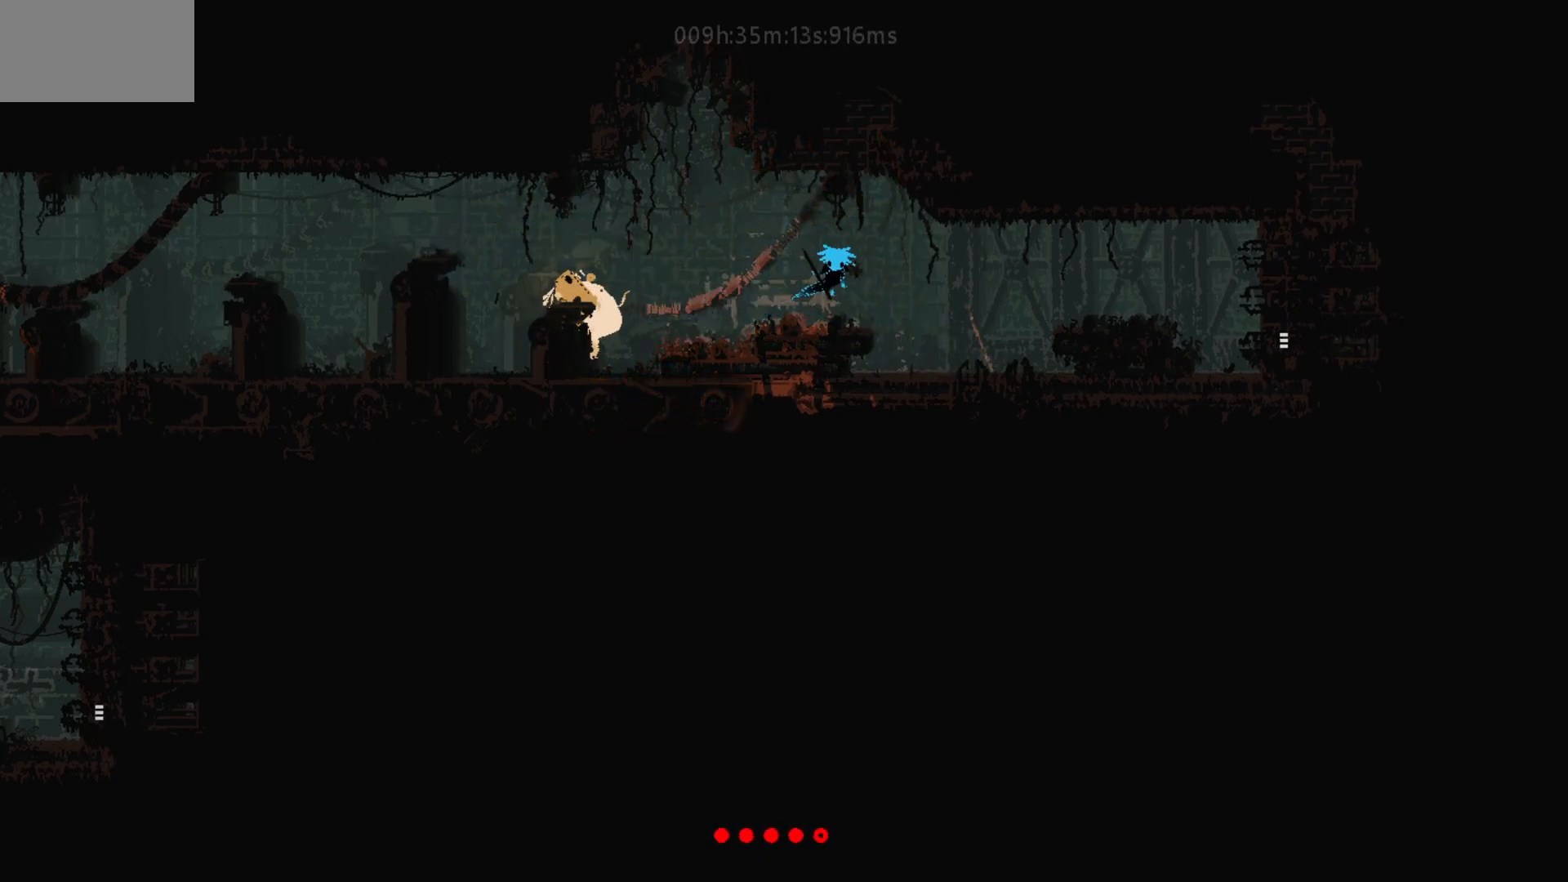
{"keys": ["right"], "mouse_move": "right", "events": []}
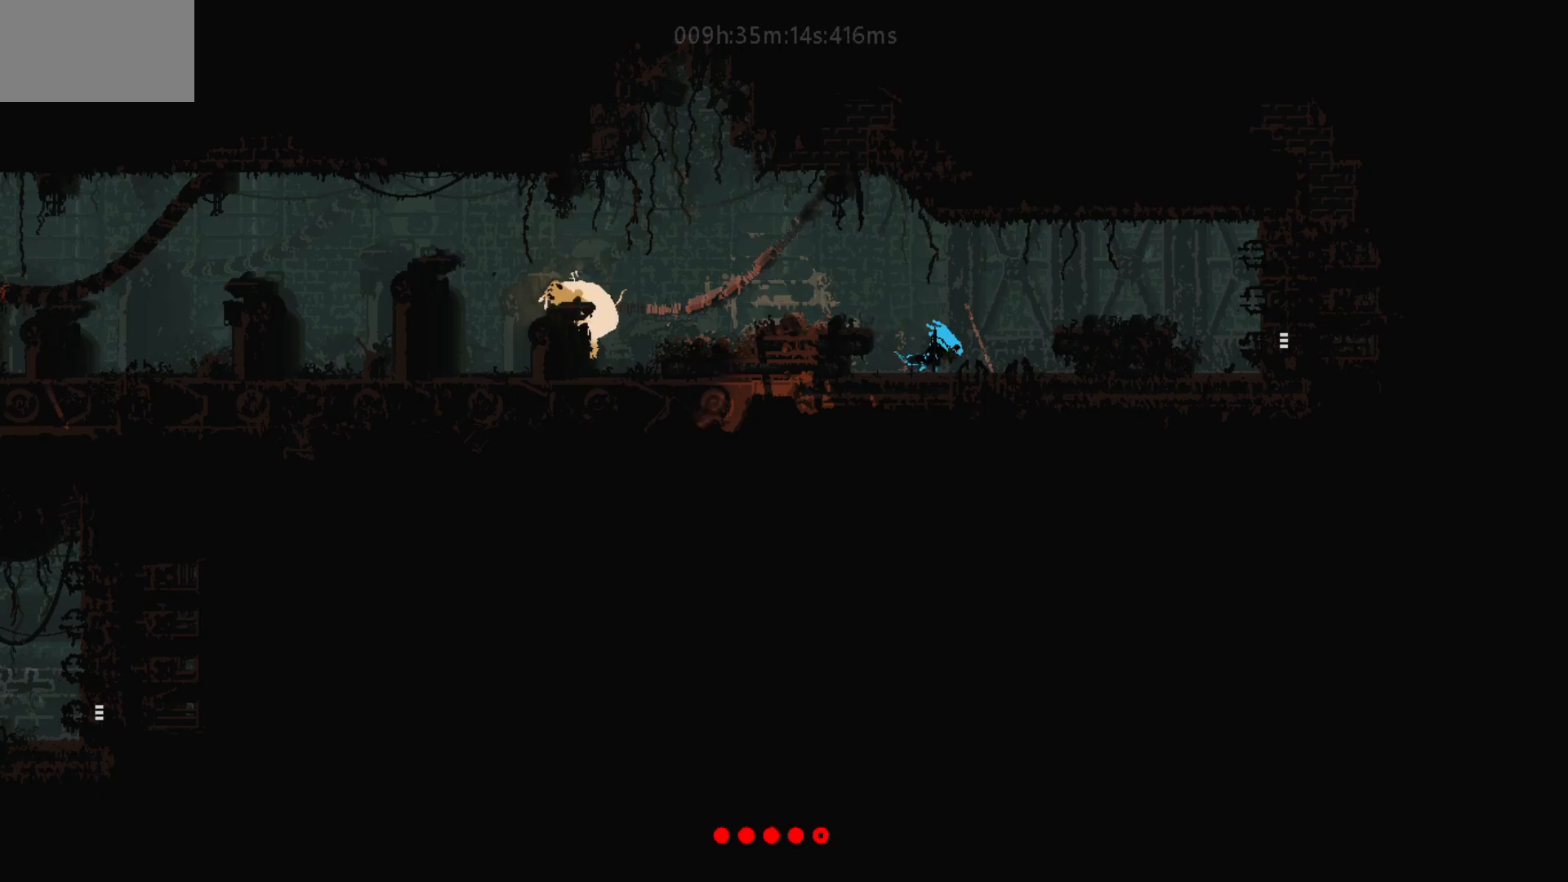
{"keys": ["right"], "mouse_move": "right", "events": [[267, "j", "down"], [467, "j", "up"]]}
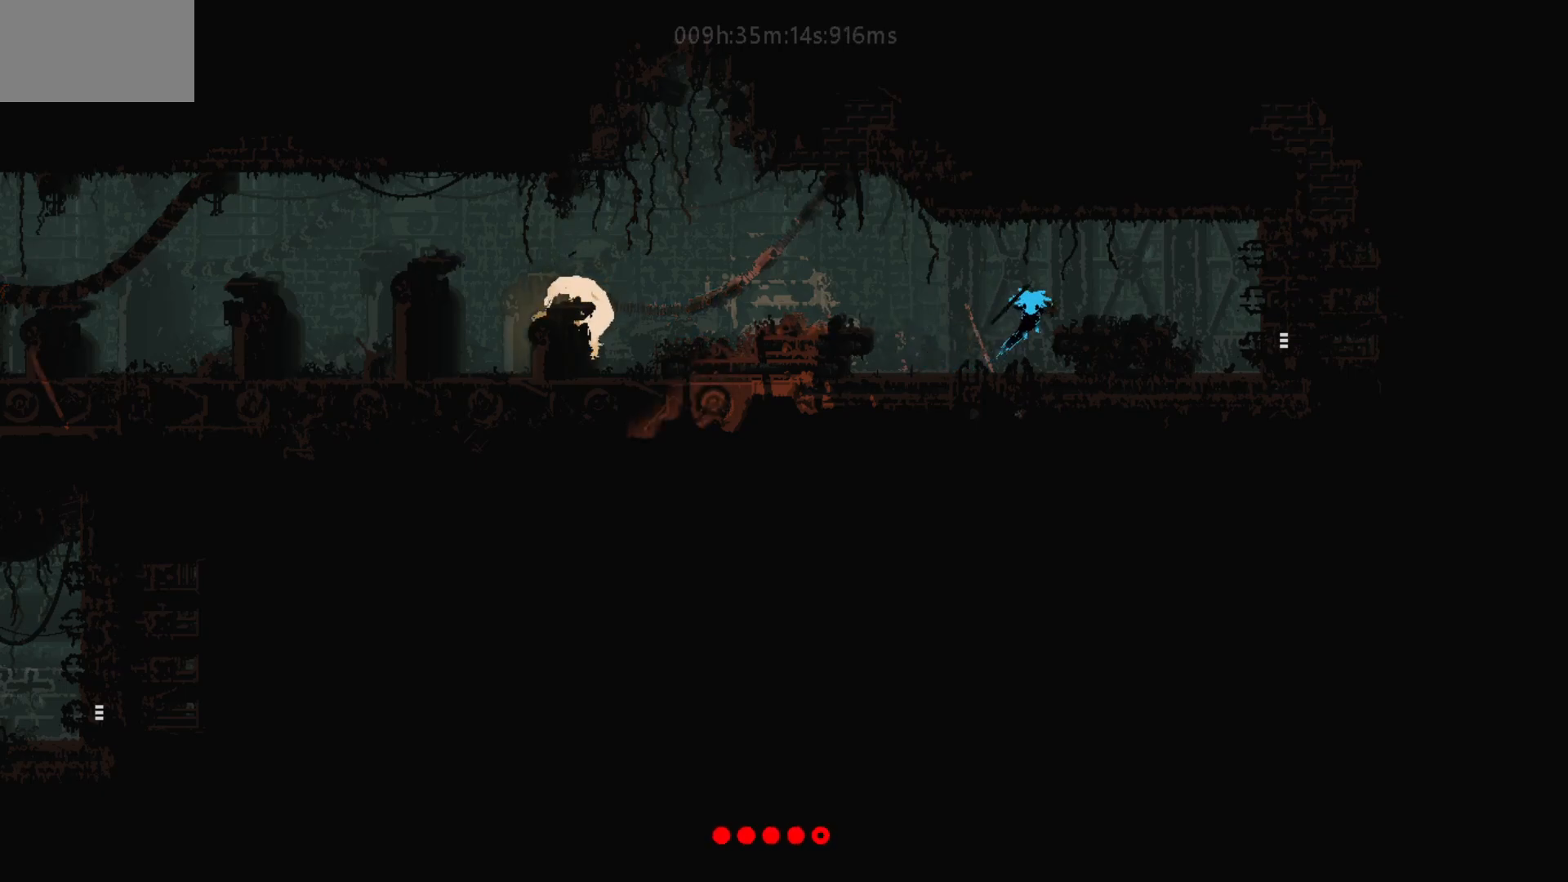
{"keys": ["right"], "mouse_move": "right", "events": [[167, "j", "down"], [333, "j", "up"]]}
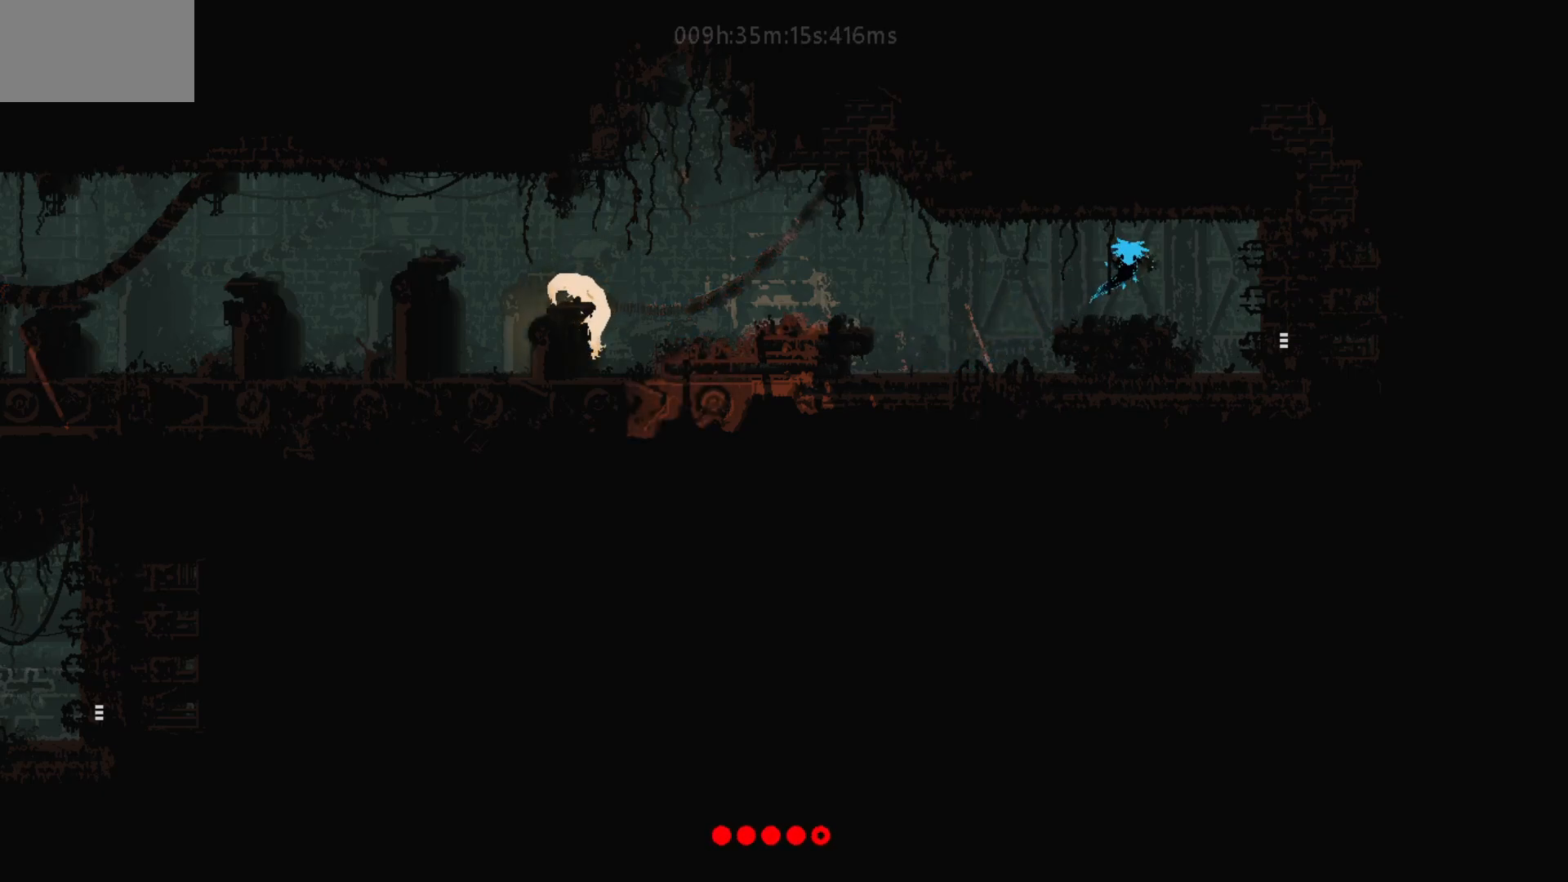
{"keys": ["right"], "mouse_move": "right", "events": []}
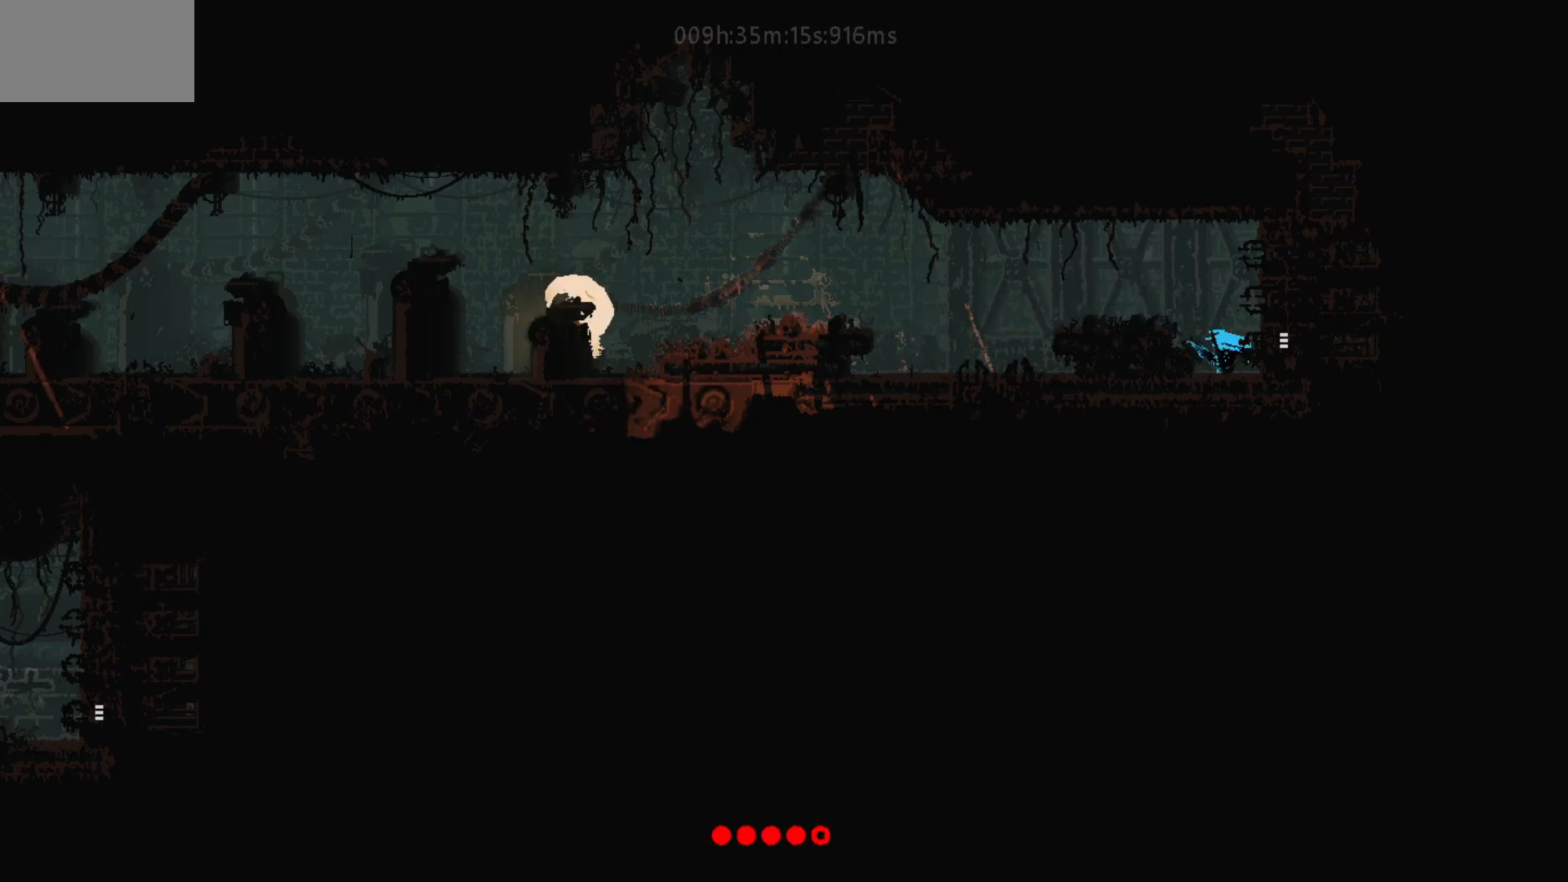
{"keys": ["right"], "mouse_move": "right", "events": [[83, "j", "down"], [217, "j", "up"]]}
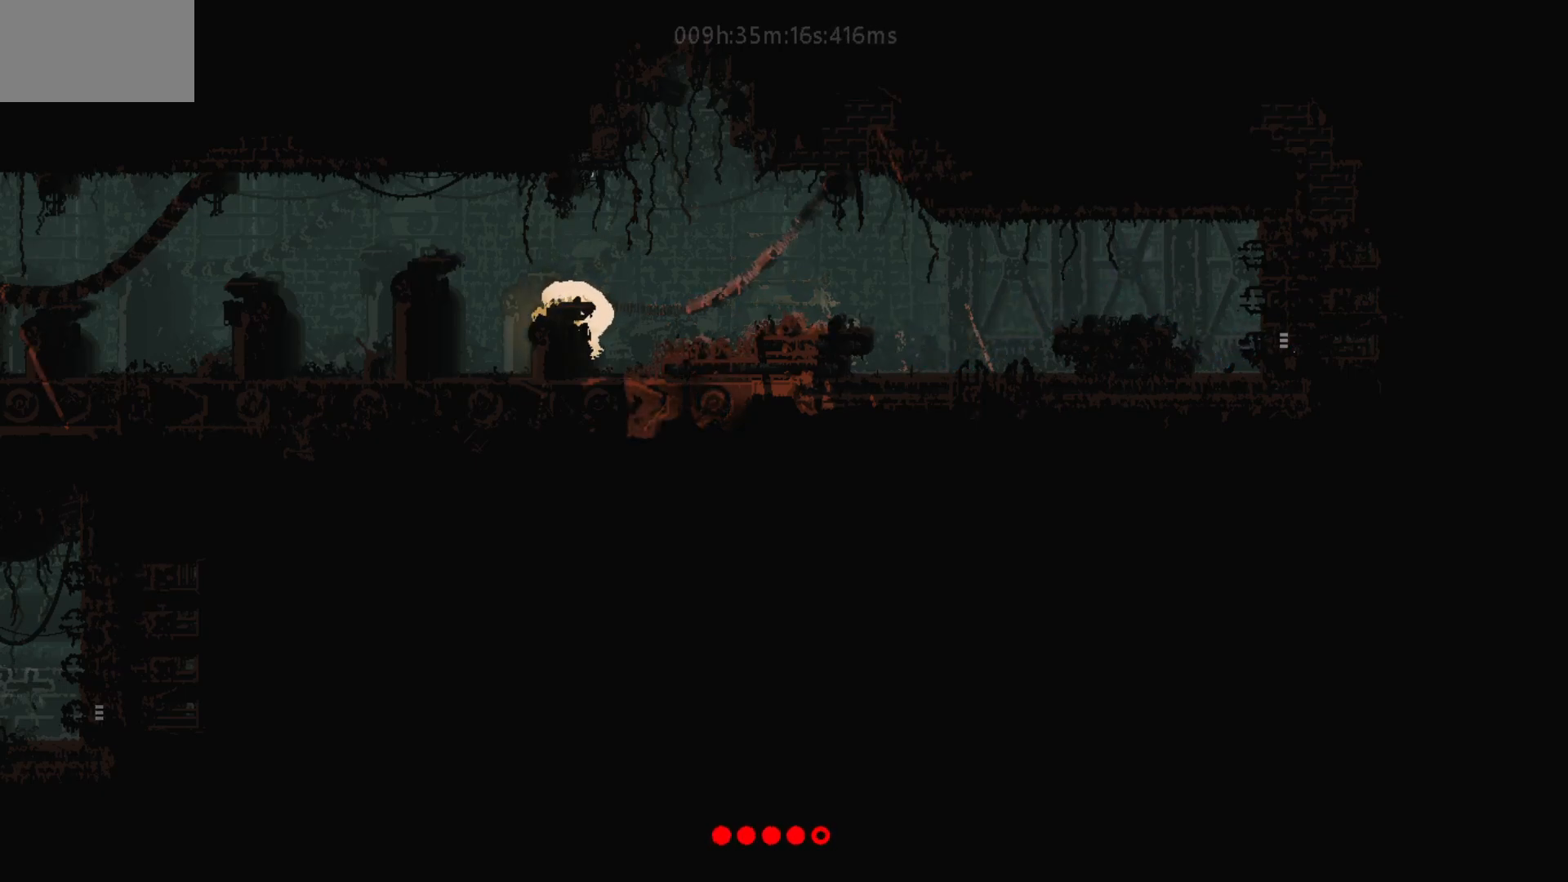
{"keys": ["right"], "mouse_move": "right", "events": [[417, "j", "down"], [483, "j", "up"]]}
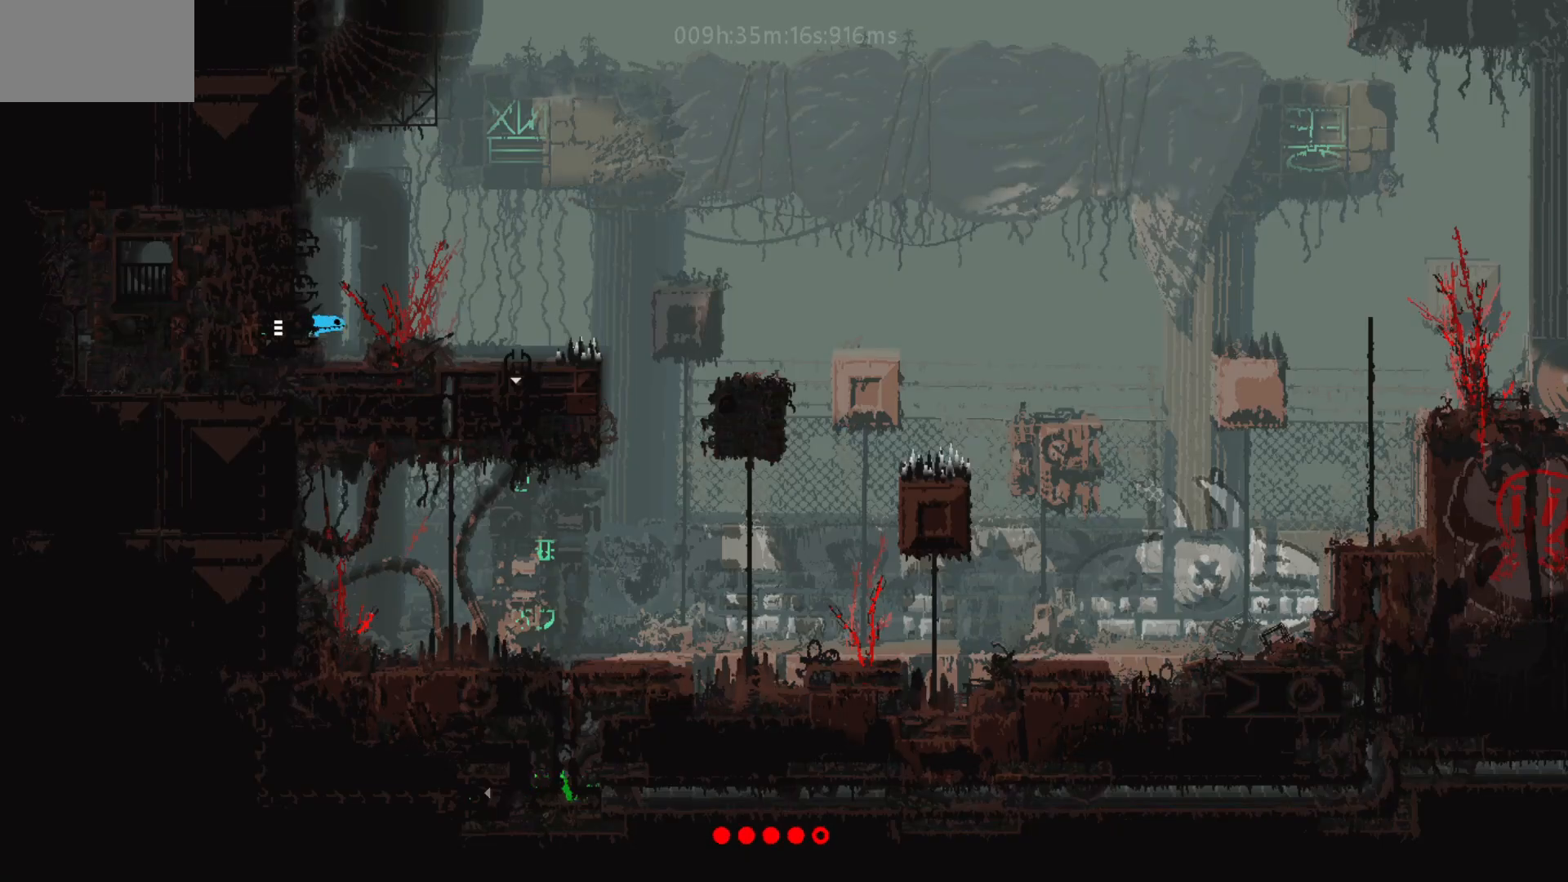
{"keys": ["right"], "mouse_move": "right", "events": [[67, "j", "down"], [167, "j", "up"], [217, "up", "down"], [317, "up", "up"]]}
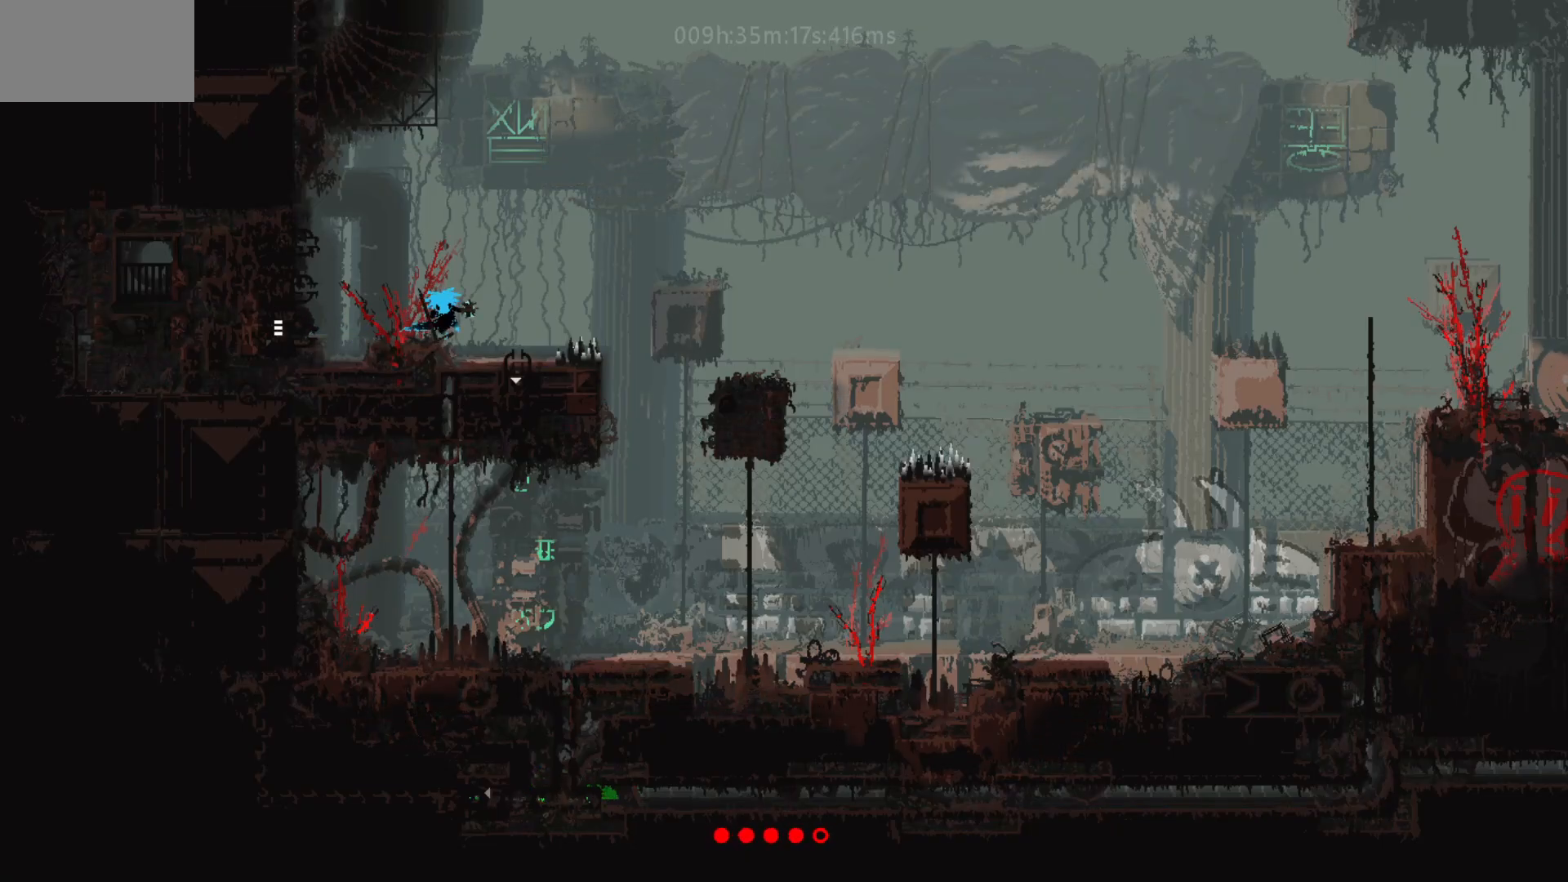
{"keys": ["down", "right"], "mouse_move": "down-right", "events": [[417, "down", "down"]]}
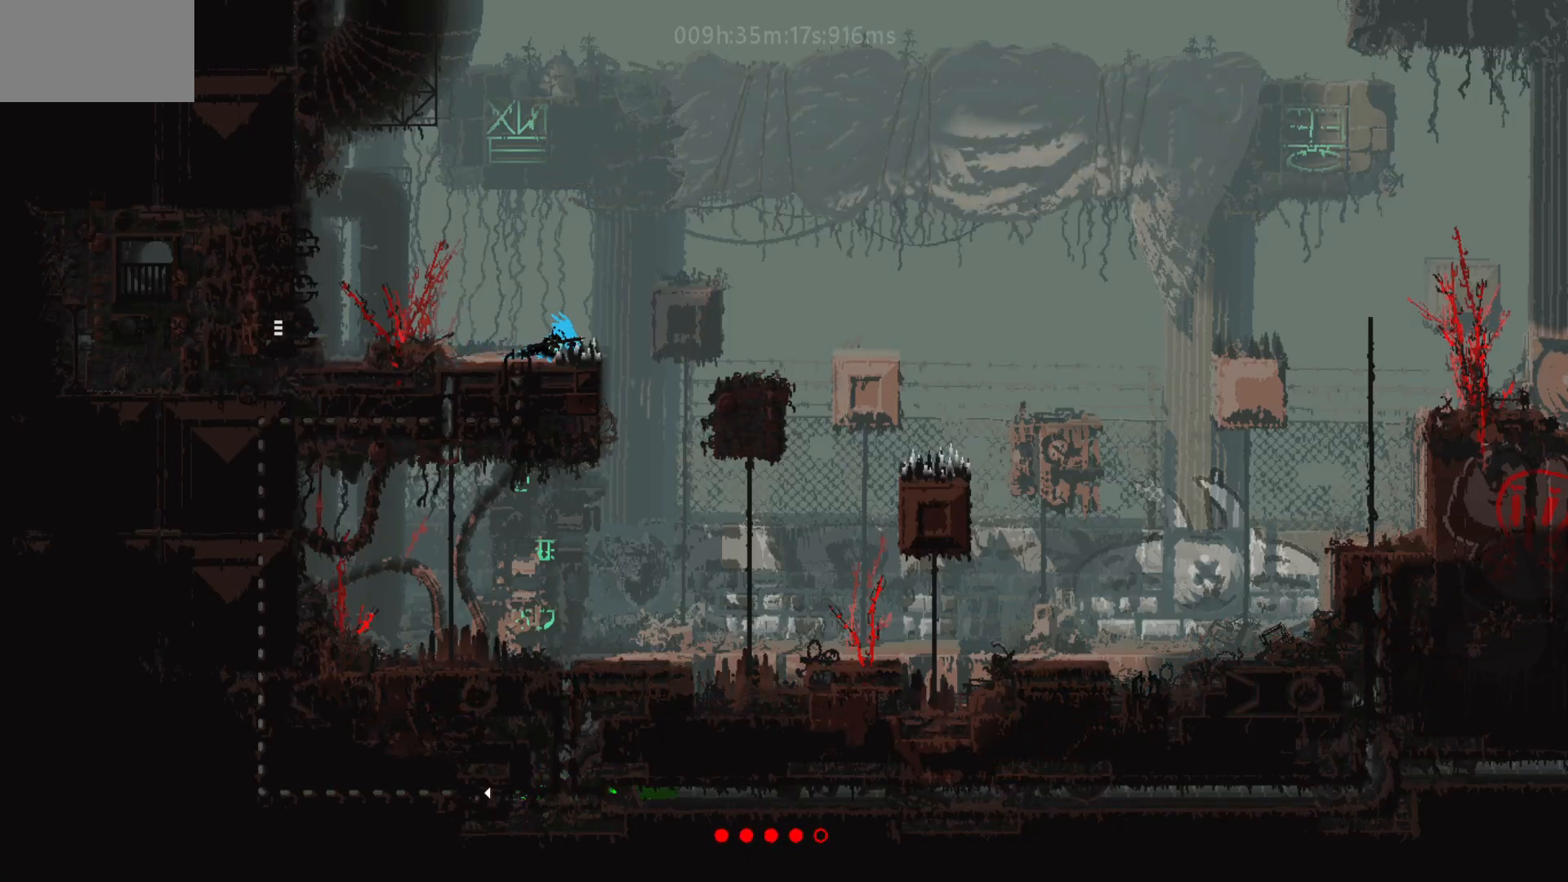
{"keys": ["j"], "mouse_move": "right", "events": [[33, "down", "up"], [33, "j", "down"], [33, "right", "up"]]}
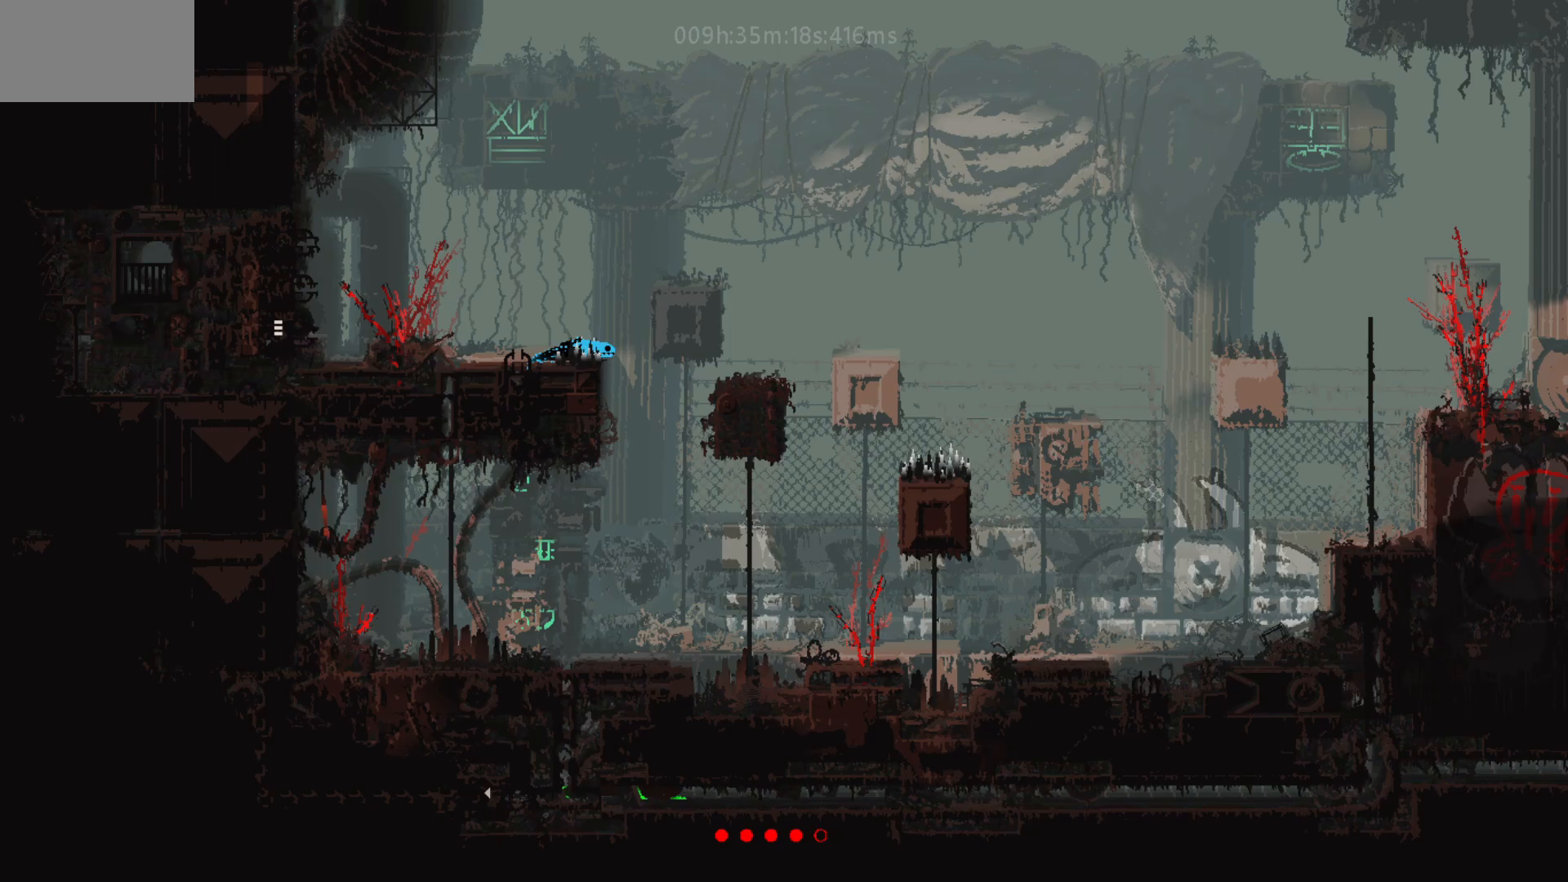
{"keys": ["down", "right"], "mouse_move": "down-right", "events": [[117, "j", "up"], [117, "right", "down"], [367, "down", "down"]]}
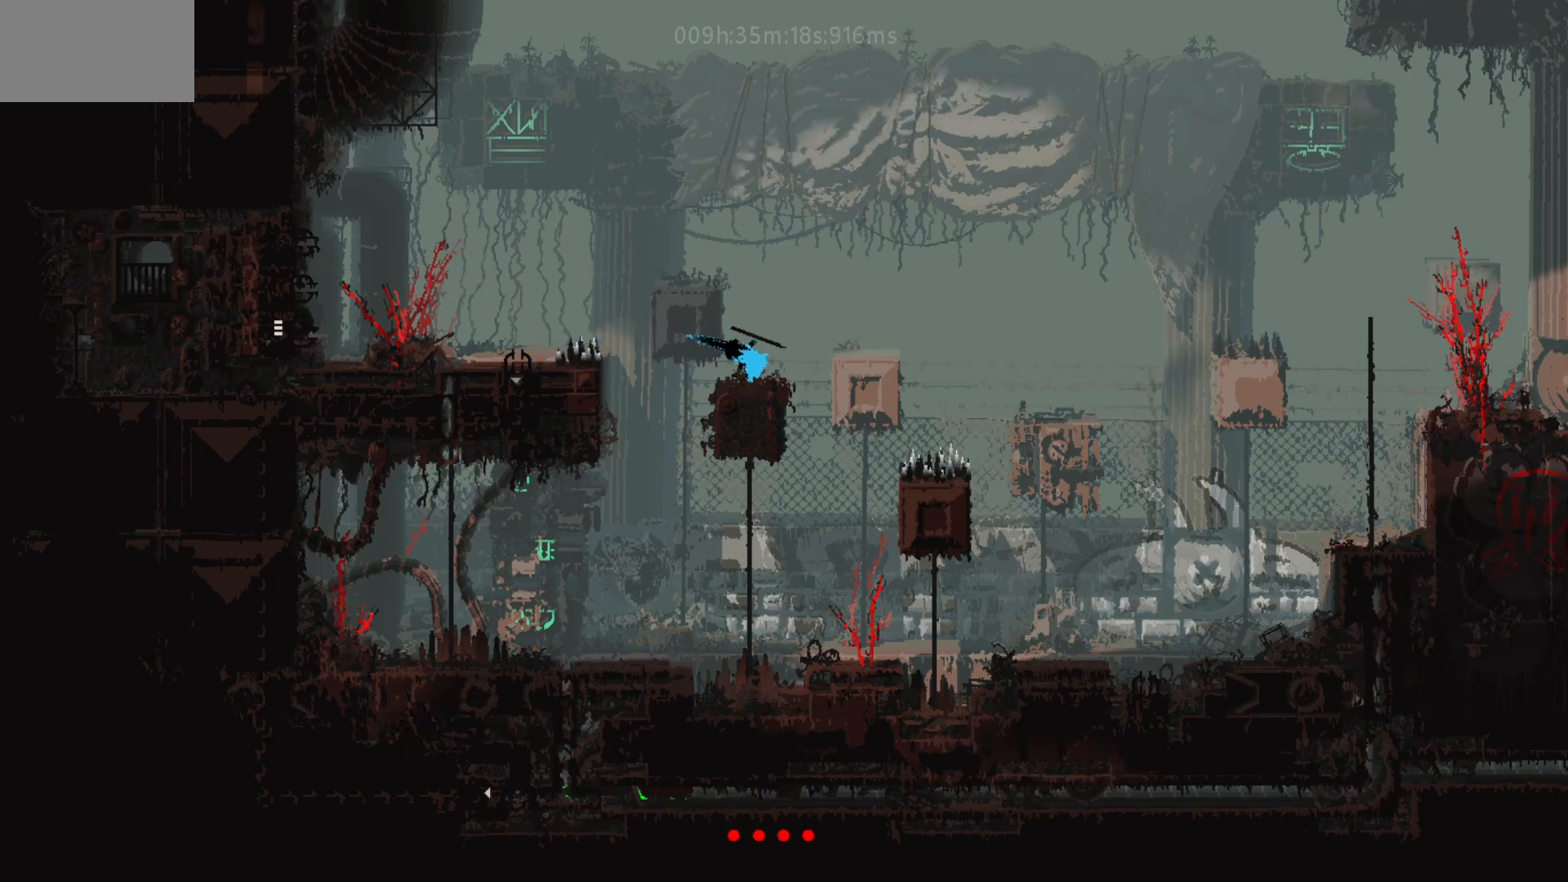
{"keys": ["right"], "mouse_move": "right", "events": [[467, "down", "up"]]}
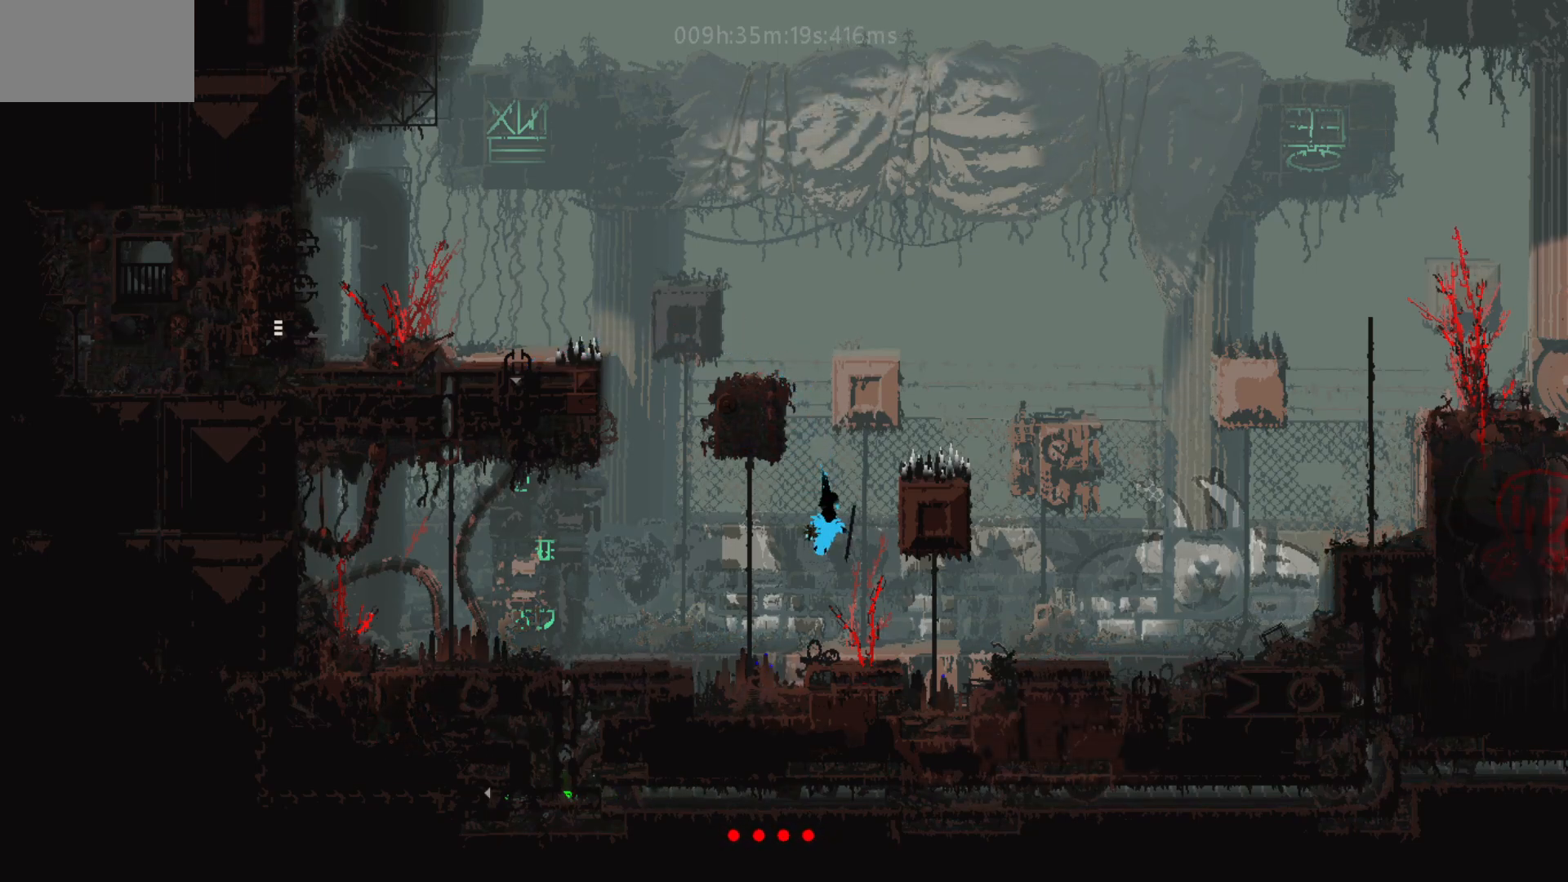
{"keys": ["down", "j", "right"], "mouse_move": "down-right", "events": [[33, "down", "down"], [433, "j", "down"]]}
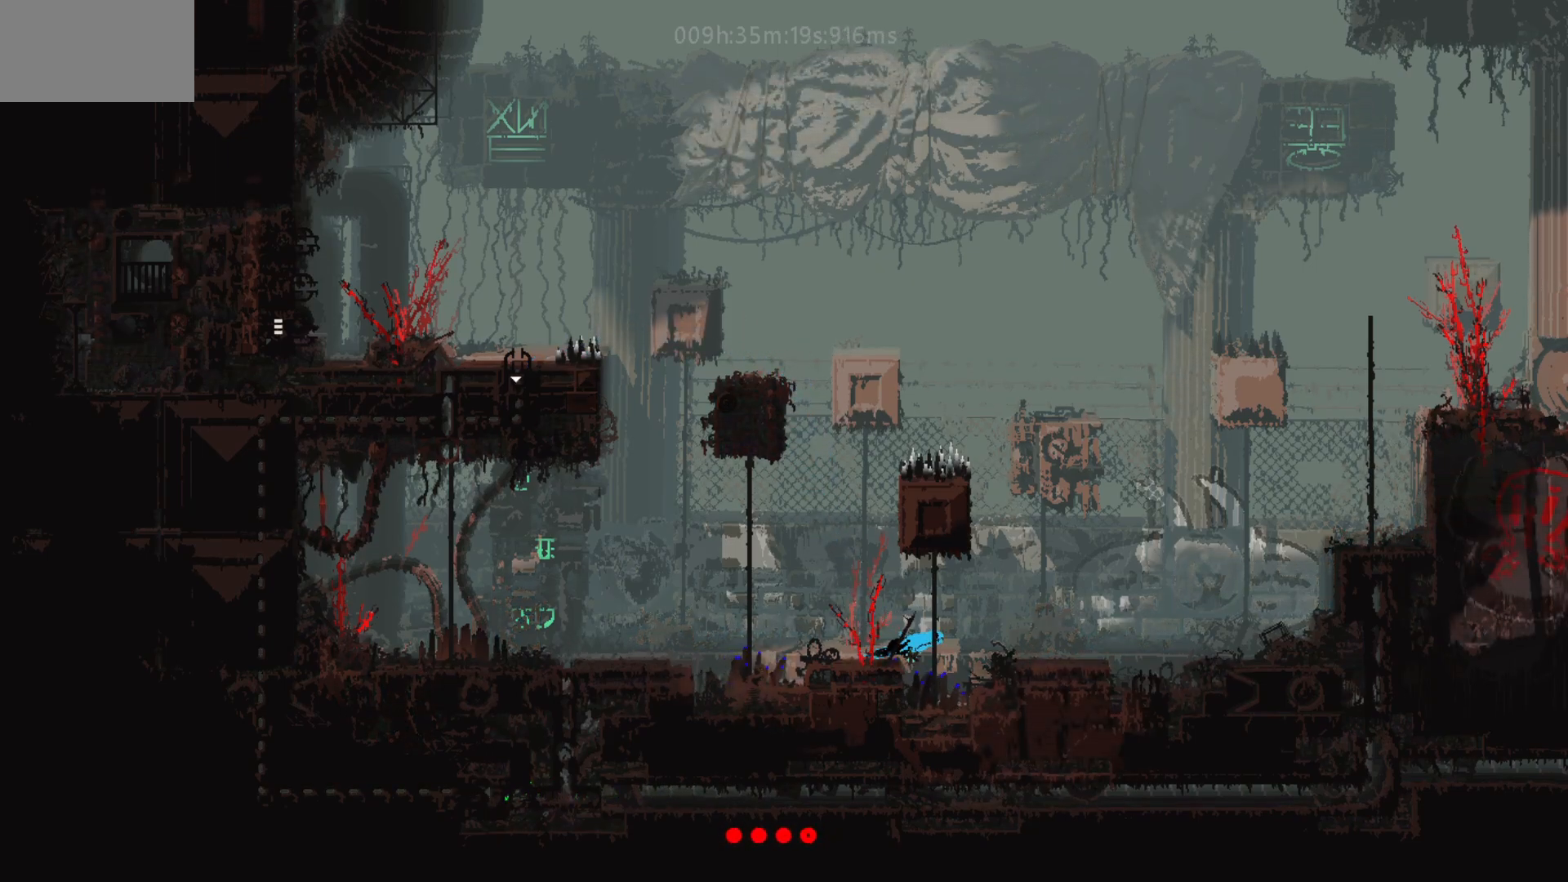
{"keys": ["right"], "mouse_move": "right", "events": [[83, "j", "up"], [117, "down", "up"], [233, "up", "down"], [267, "j", "down"], [367, "j", "up"], [367, "up", "up"]]}
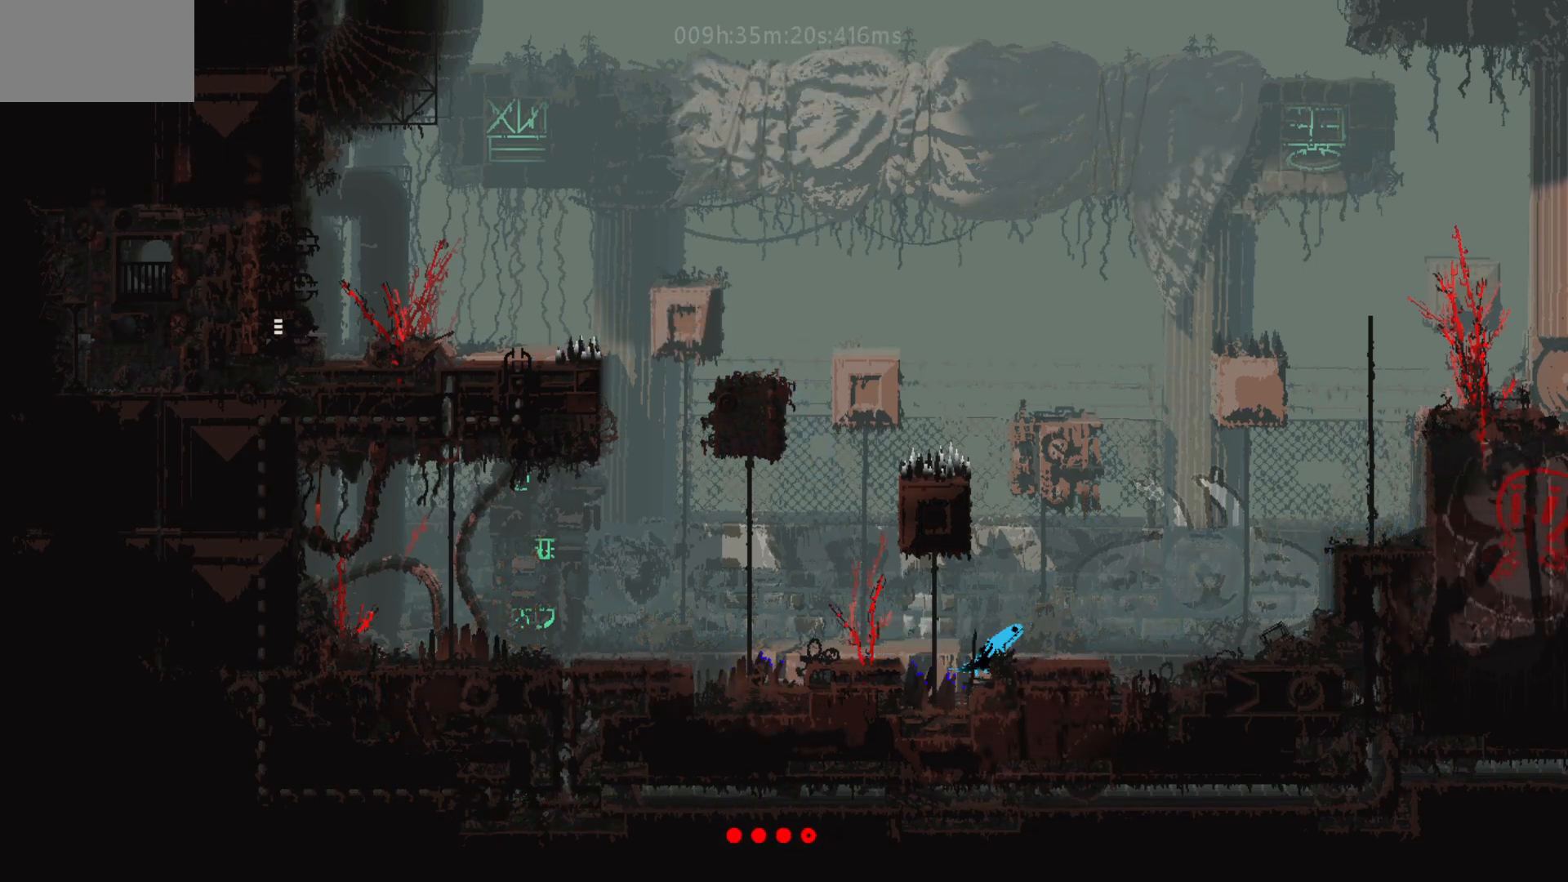
{"keys": ["right"], "mouse_move": "right", "events": [[33, "j", "down"], [67, "up", "down"], [117, "up", "up"], [167, "j", "up"]]}
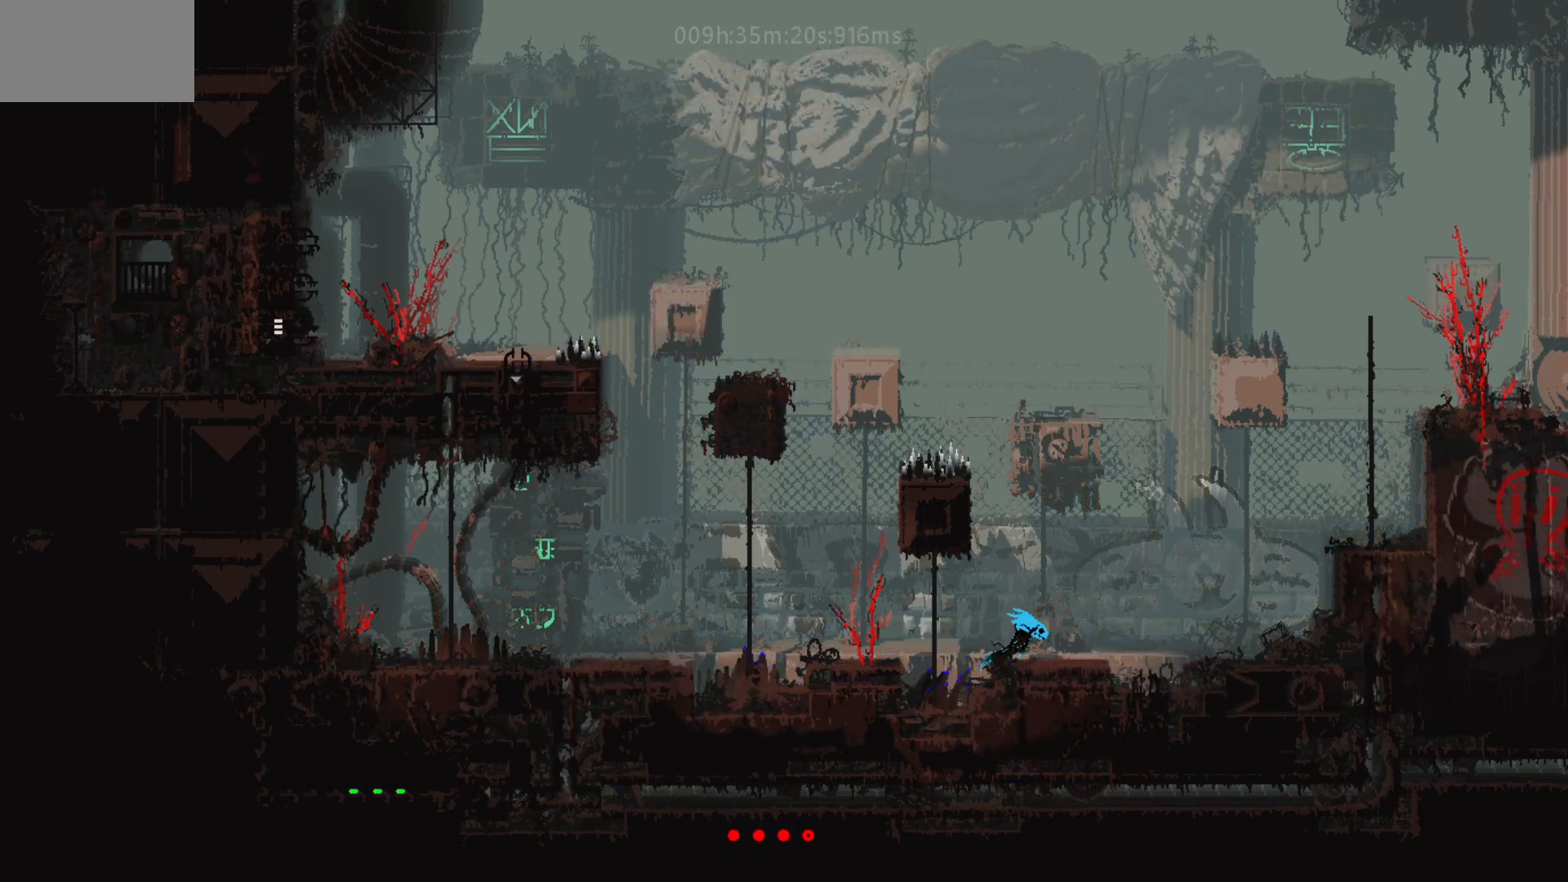
{"keys": ["right"], "mouse_move": "right", "events": [[17, "j", "down"], [167, "j", "up"]]}
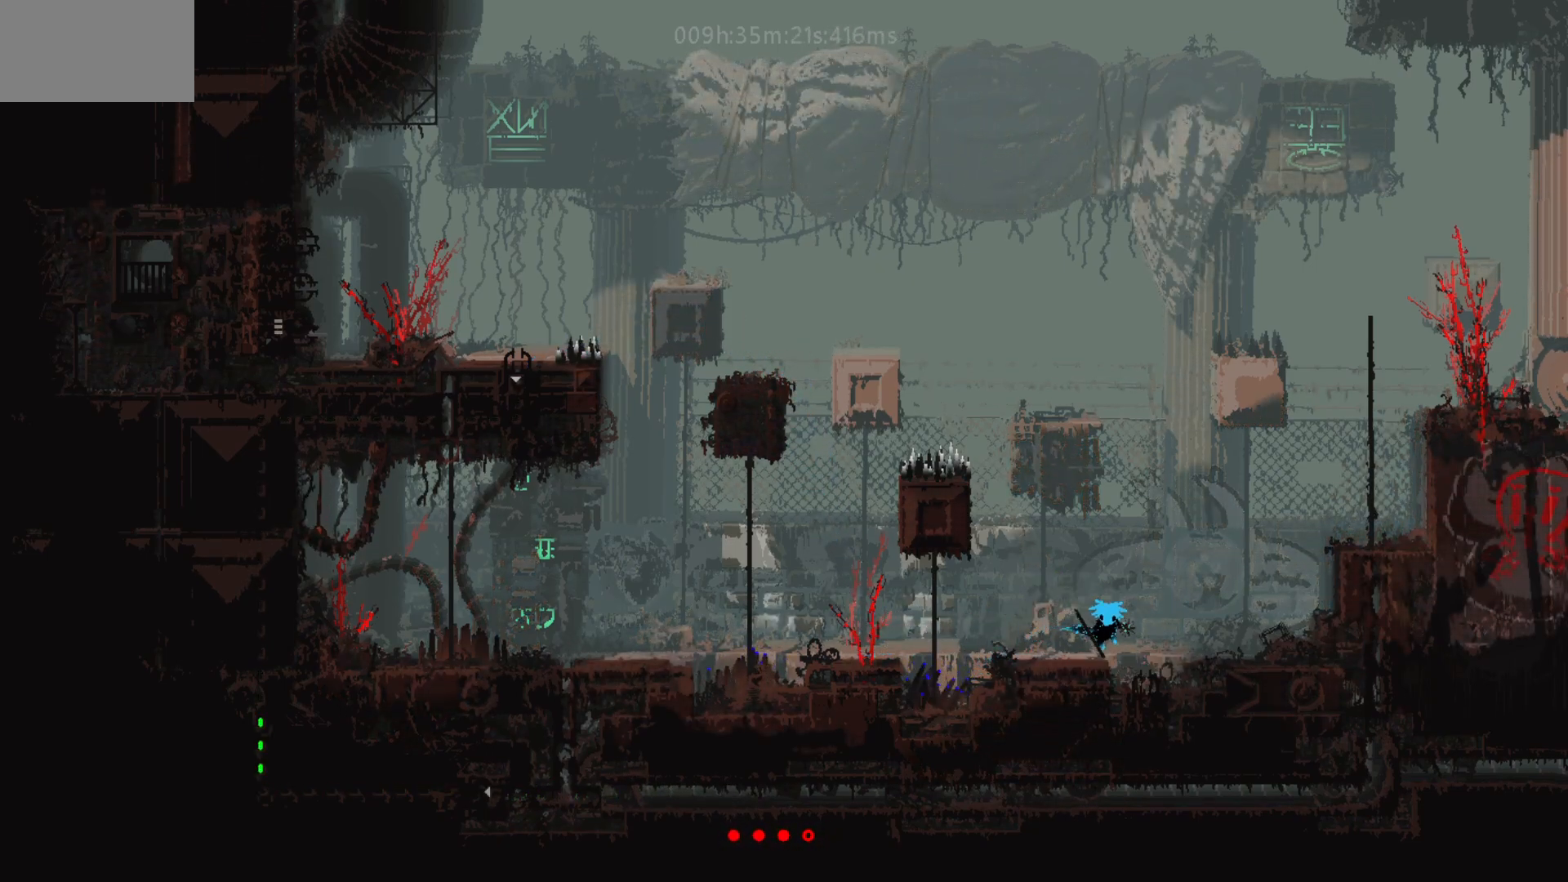
{"keys": ["right"], "mouse_move": "right", "events": [[67, "j", "down"], [233, "j", "up"]]}
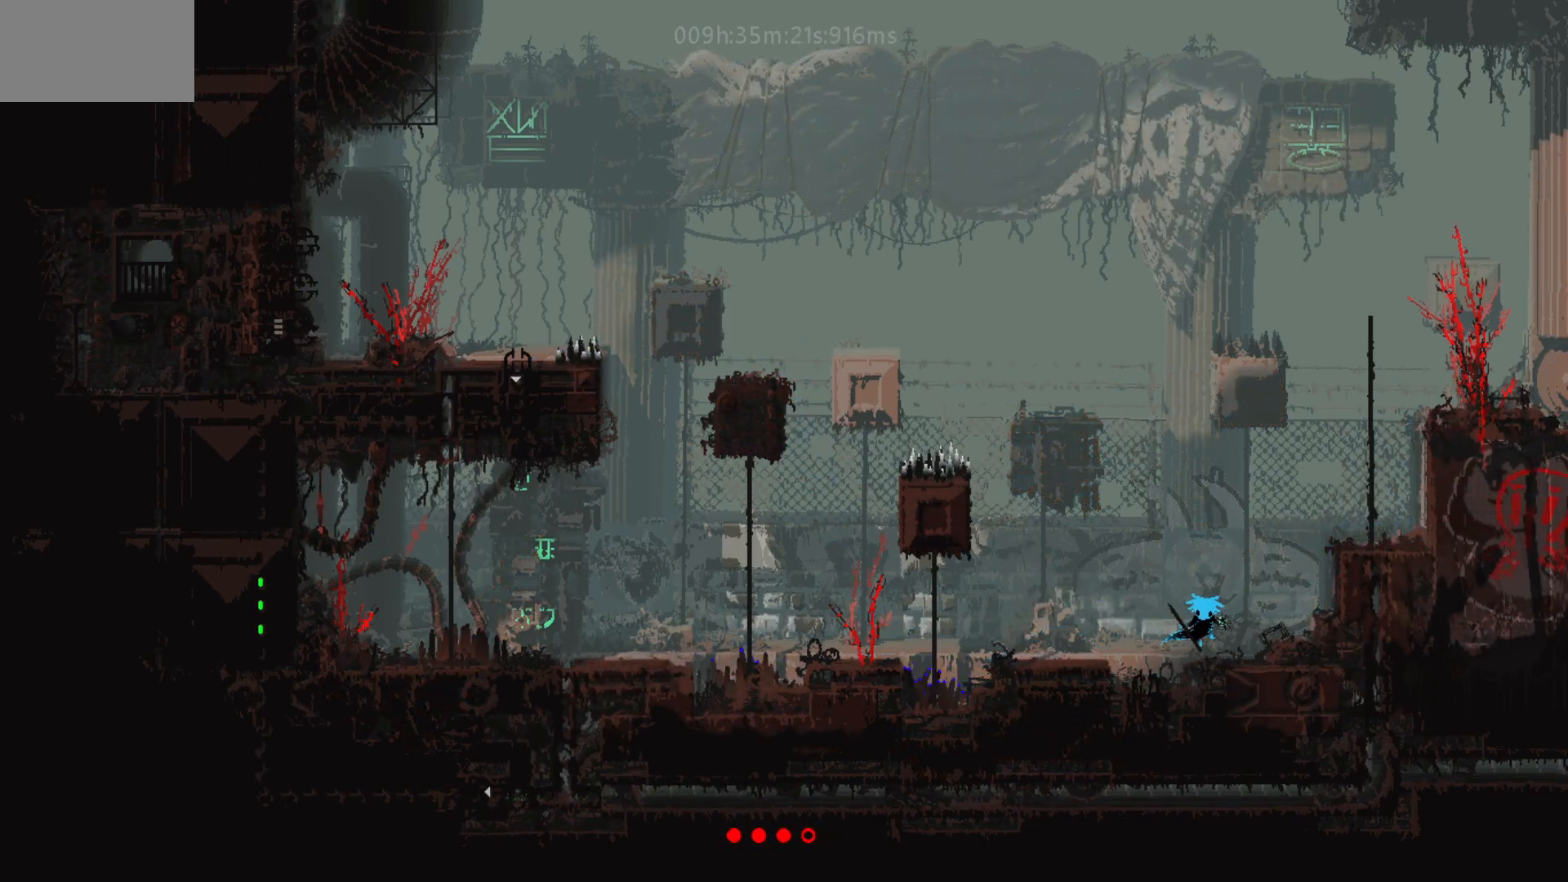
{"keys": ["right"], "mouse_move": "right", "events": [[117, "j", "down"], [333, "j", "up"]]}
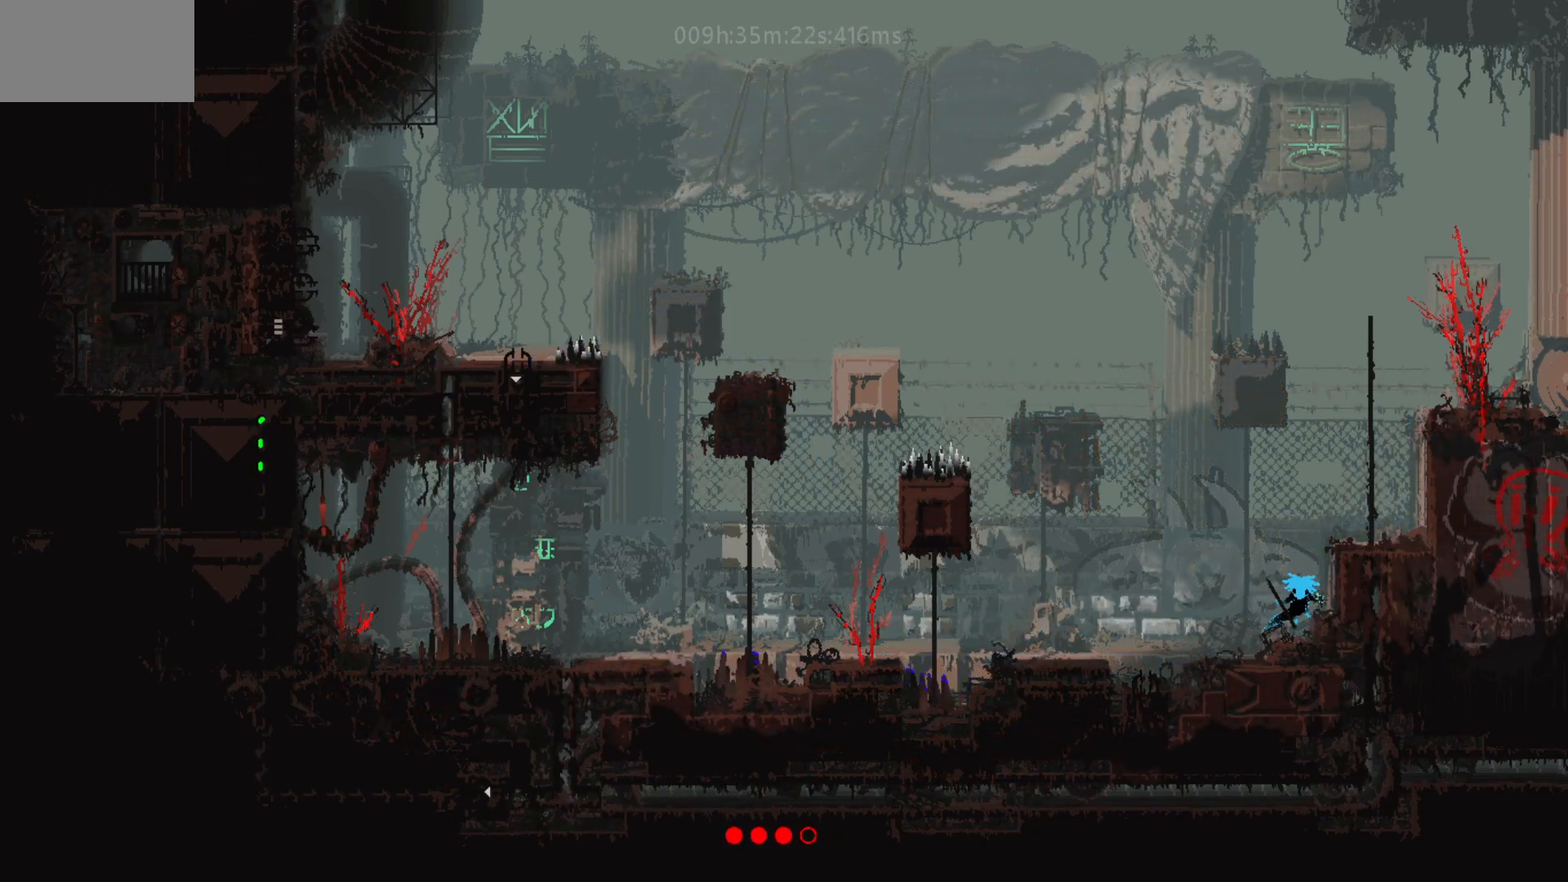
{"keys": ["right"], "mouse_move": "right", "events": [[83, "j", "down"], [217, "j", "up"], [283, "j", "down"], [417, "j", "up"]]}
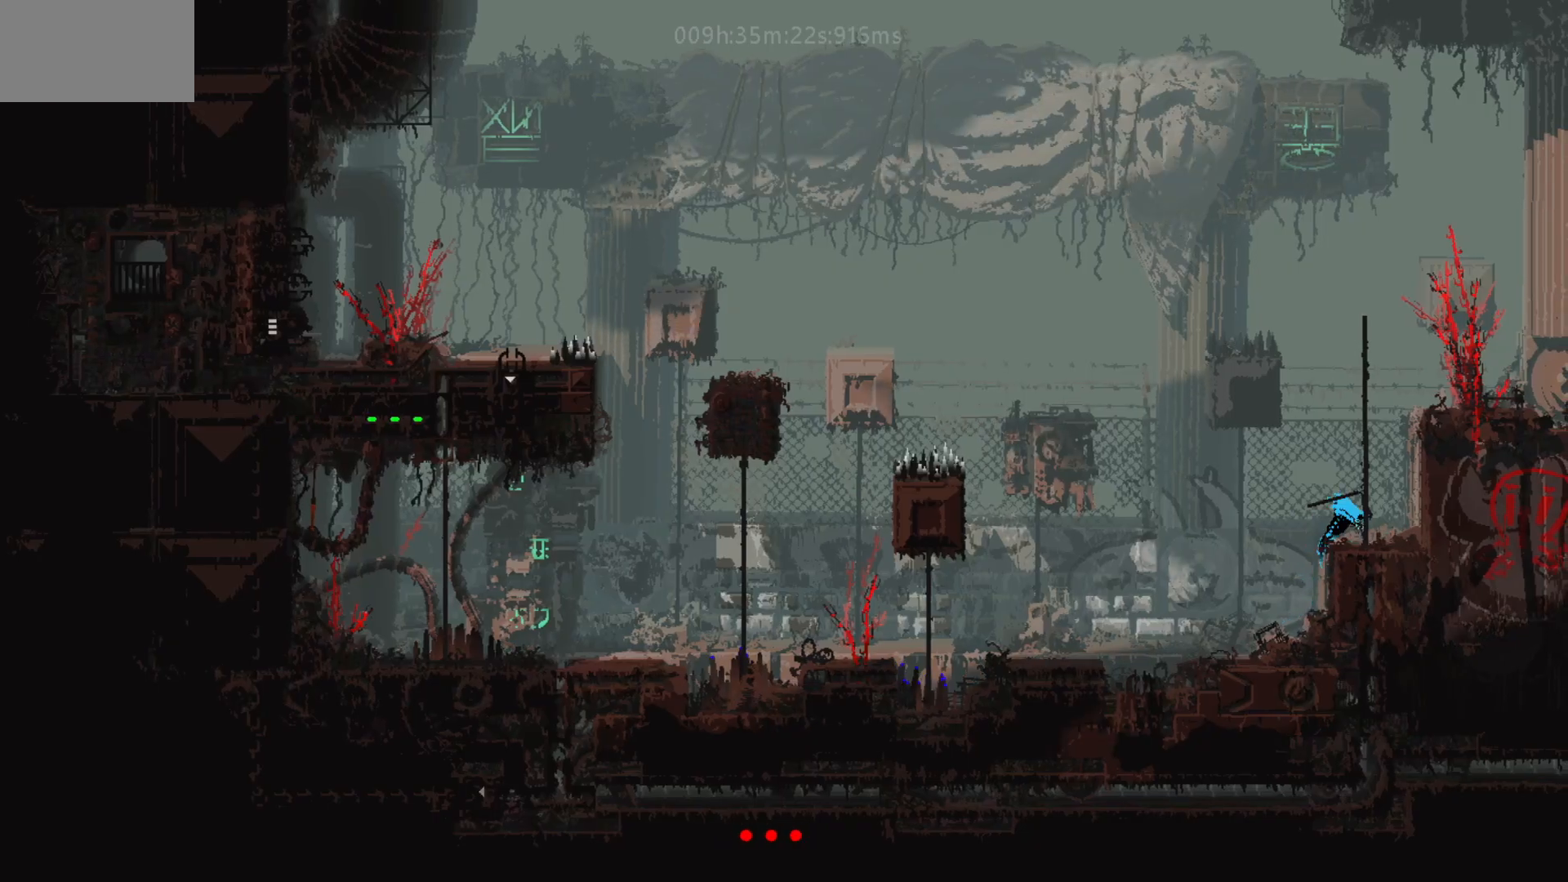
{"keys": ["up"], "mouse_move": "up", "events": [[133, "up", "down"], [267, "right", "up"], [317, "j", "down"], [433, "j", "up"]]}
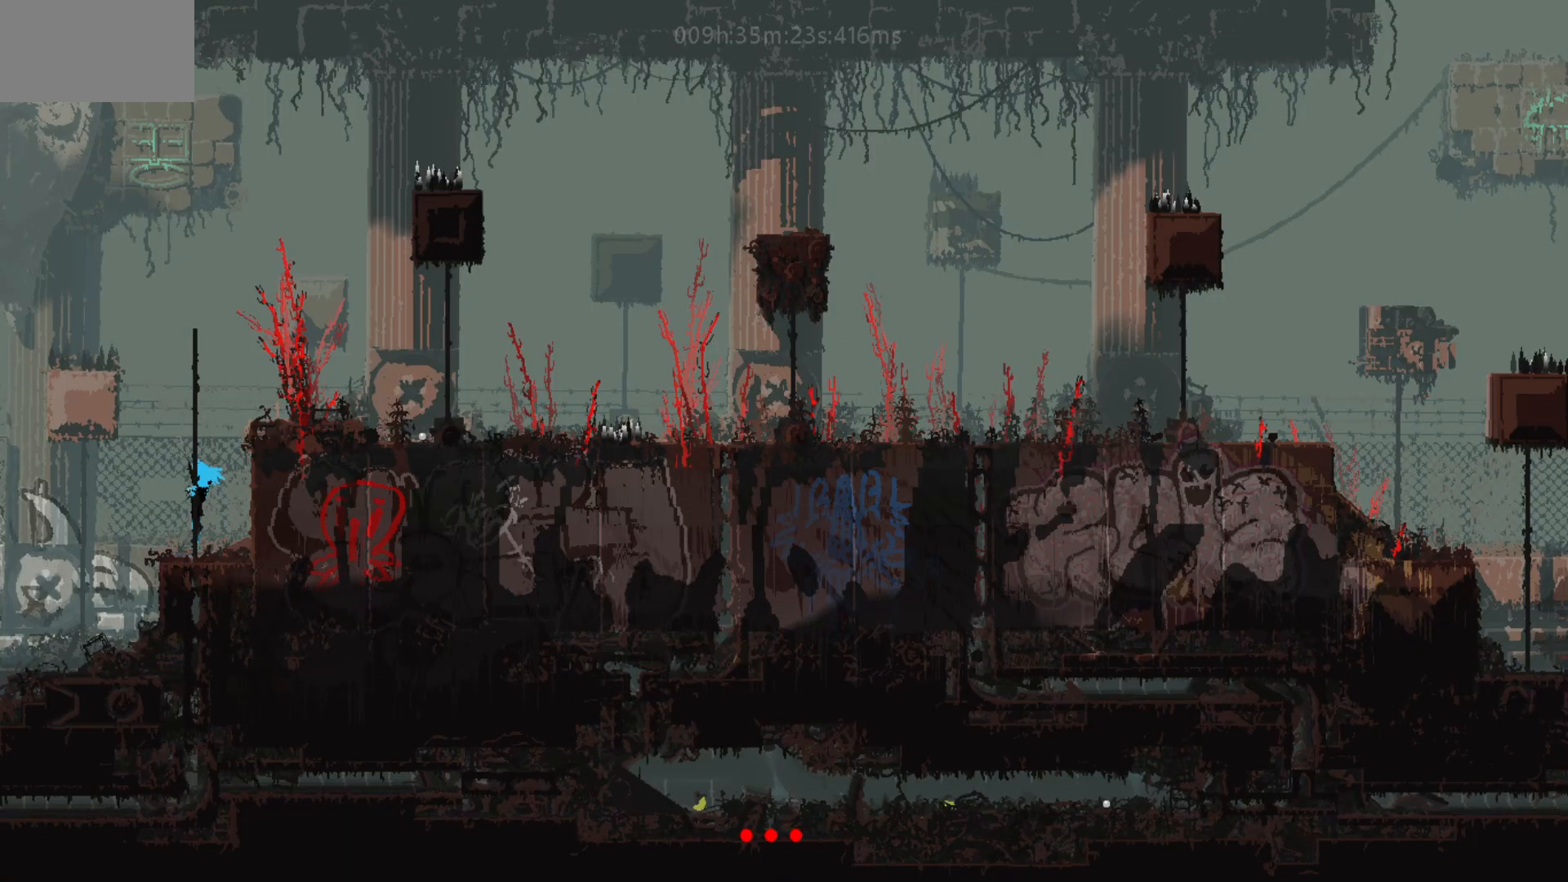
{"keys": ["j", "right", "up"], "mouse_move": "up-right", "events": [[67, "j", "down"], [67, "left", "down"], [167, "j", "up"], [167, "left", "up"], [267, "j", "down"], [367, "j", "up"], [467, "right", "down"], [483, "j", "down"]]}
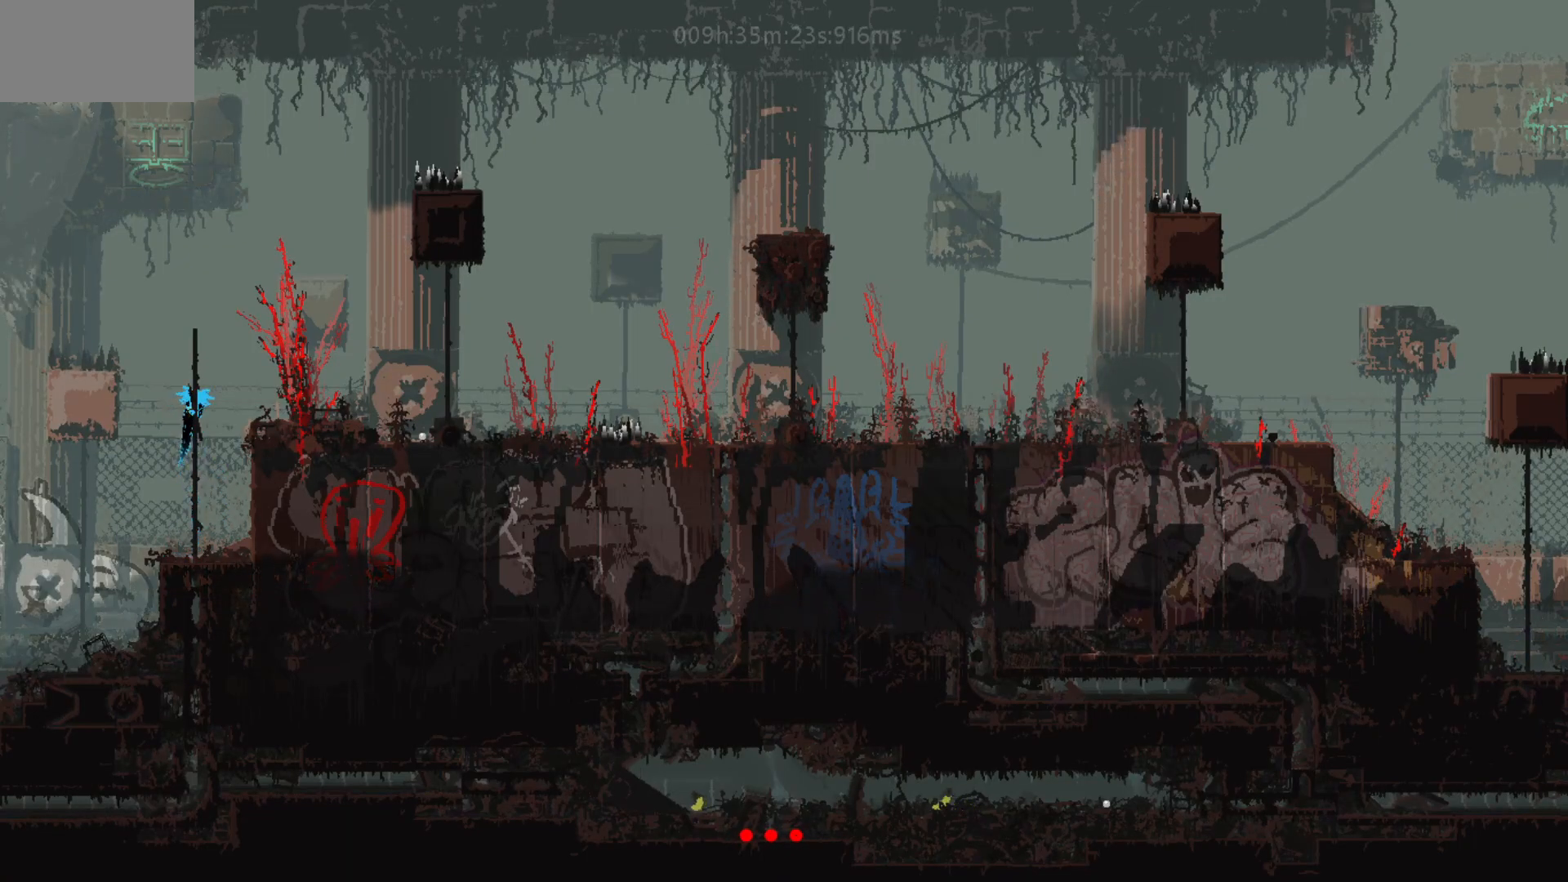
{"keys": ["right"], "mouse_move": "right", "events": [[33, "up", "up"], [117, "j", "up"], [167, "j", "down"], [317, "j", "up"]]}
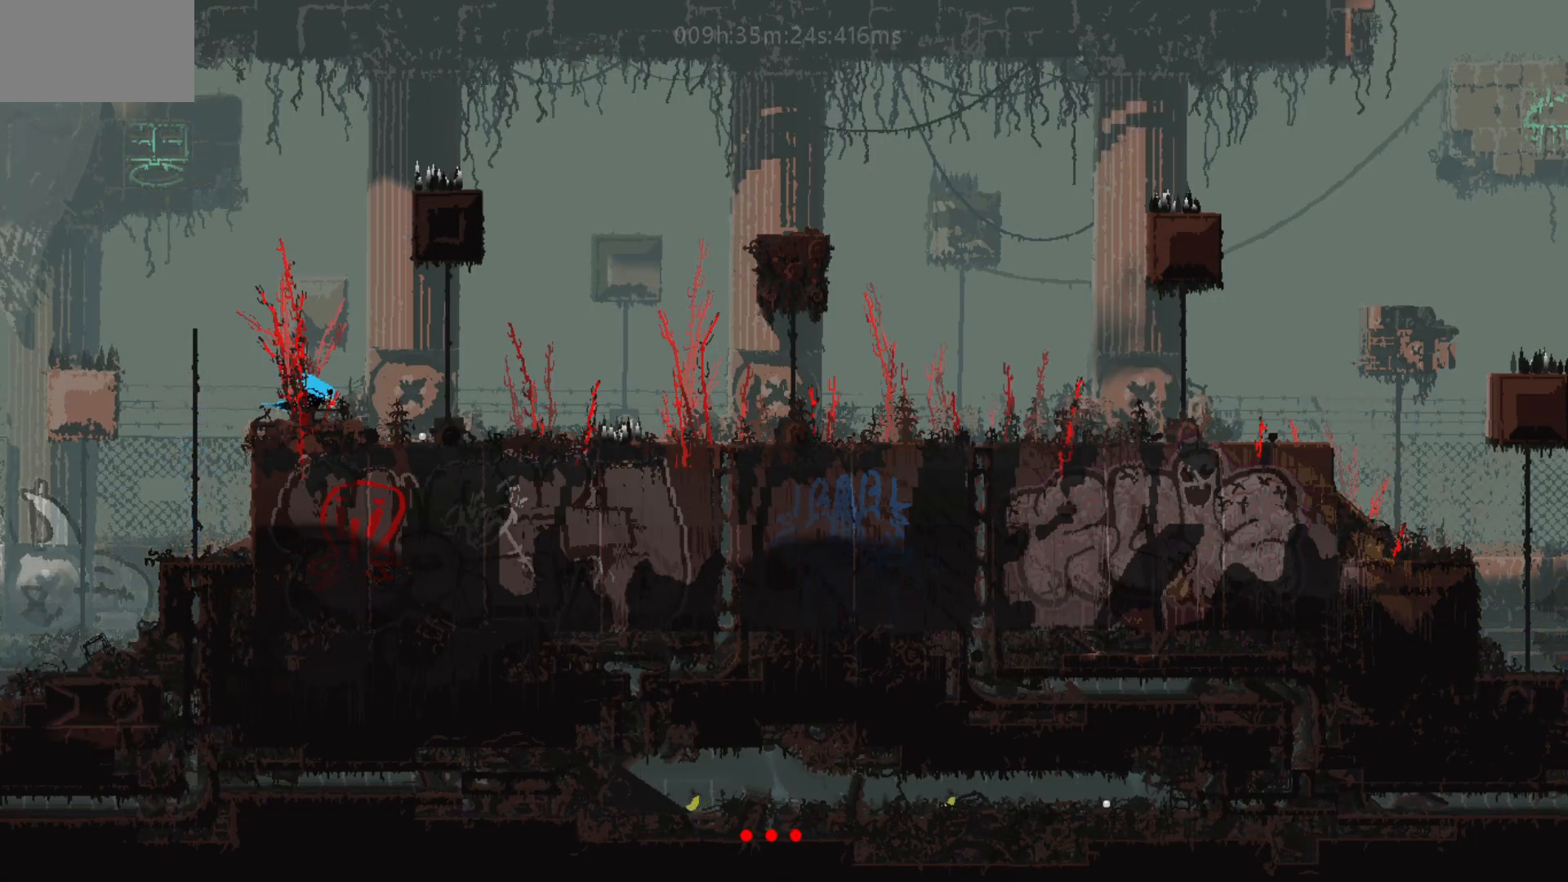
{"keys": ["right"], "mouse_move": "right", "events": [[317, "j", "down"], [417, "j", "up"]]}
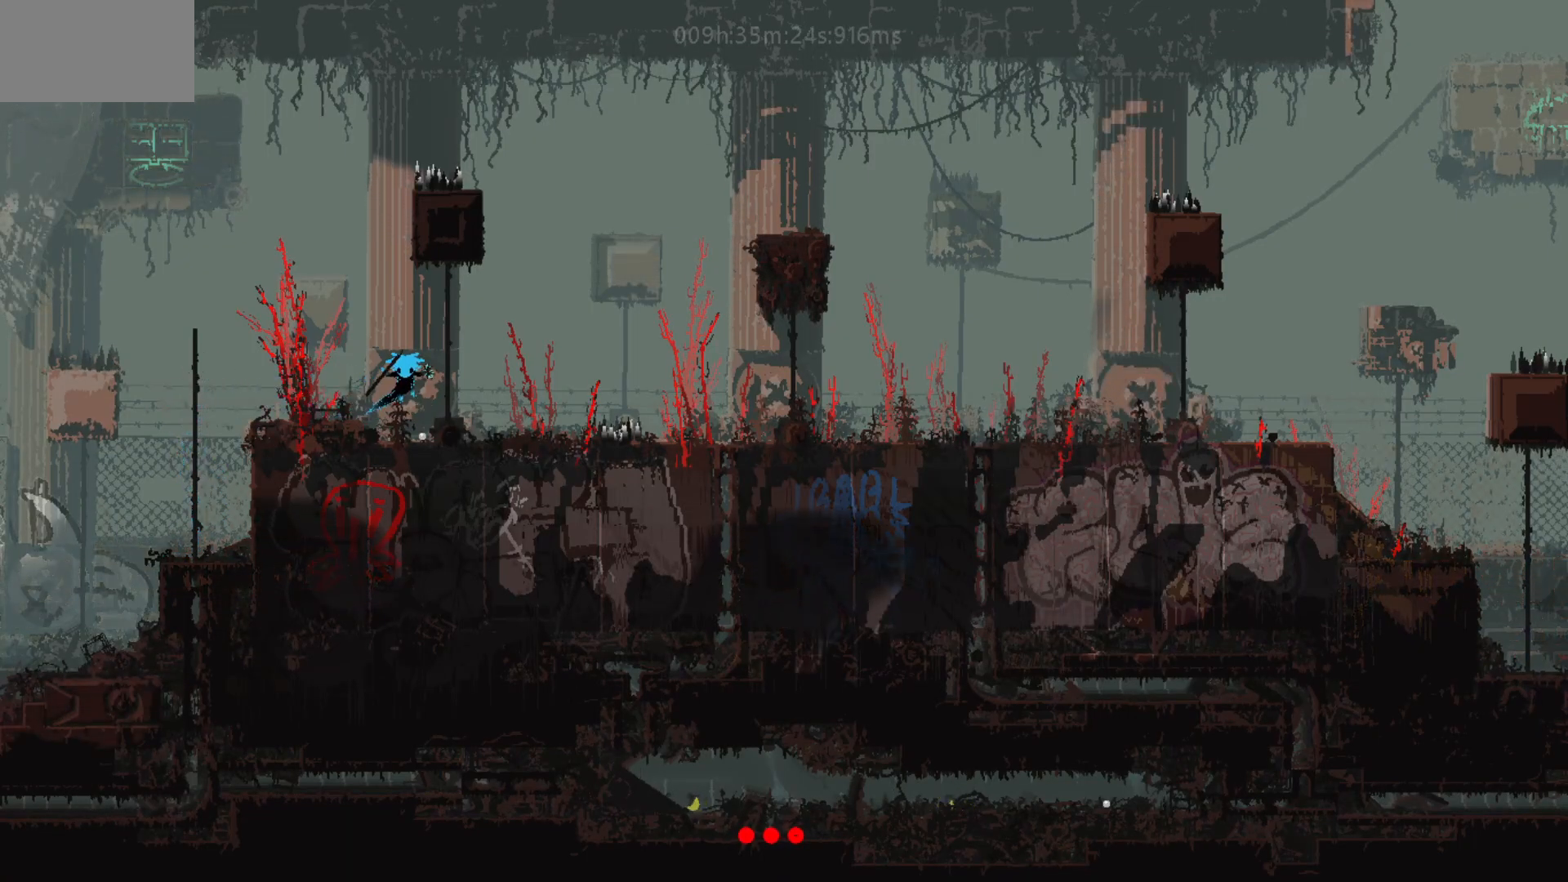
{"keys": ["right"], "mouse_move": "right", "events": []}
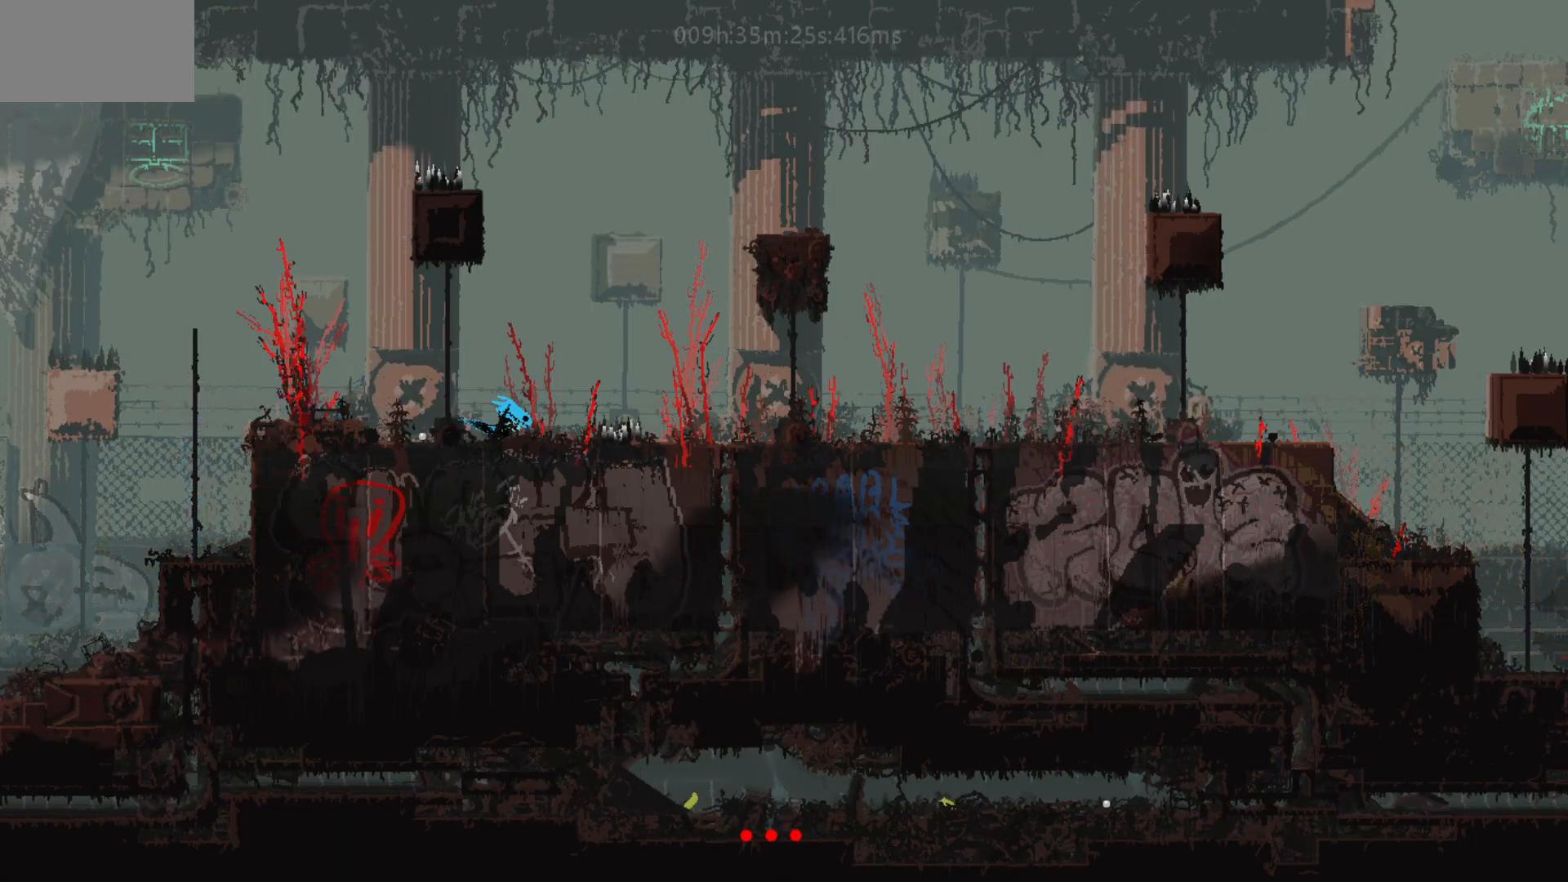
{"keys": ["right"], "mouse_move": "right", "events": [[167, "down", "down"], [167, "j", "down"], [317, "down", "up"], [317, "j", "up"]]}
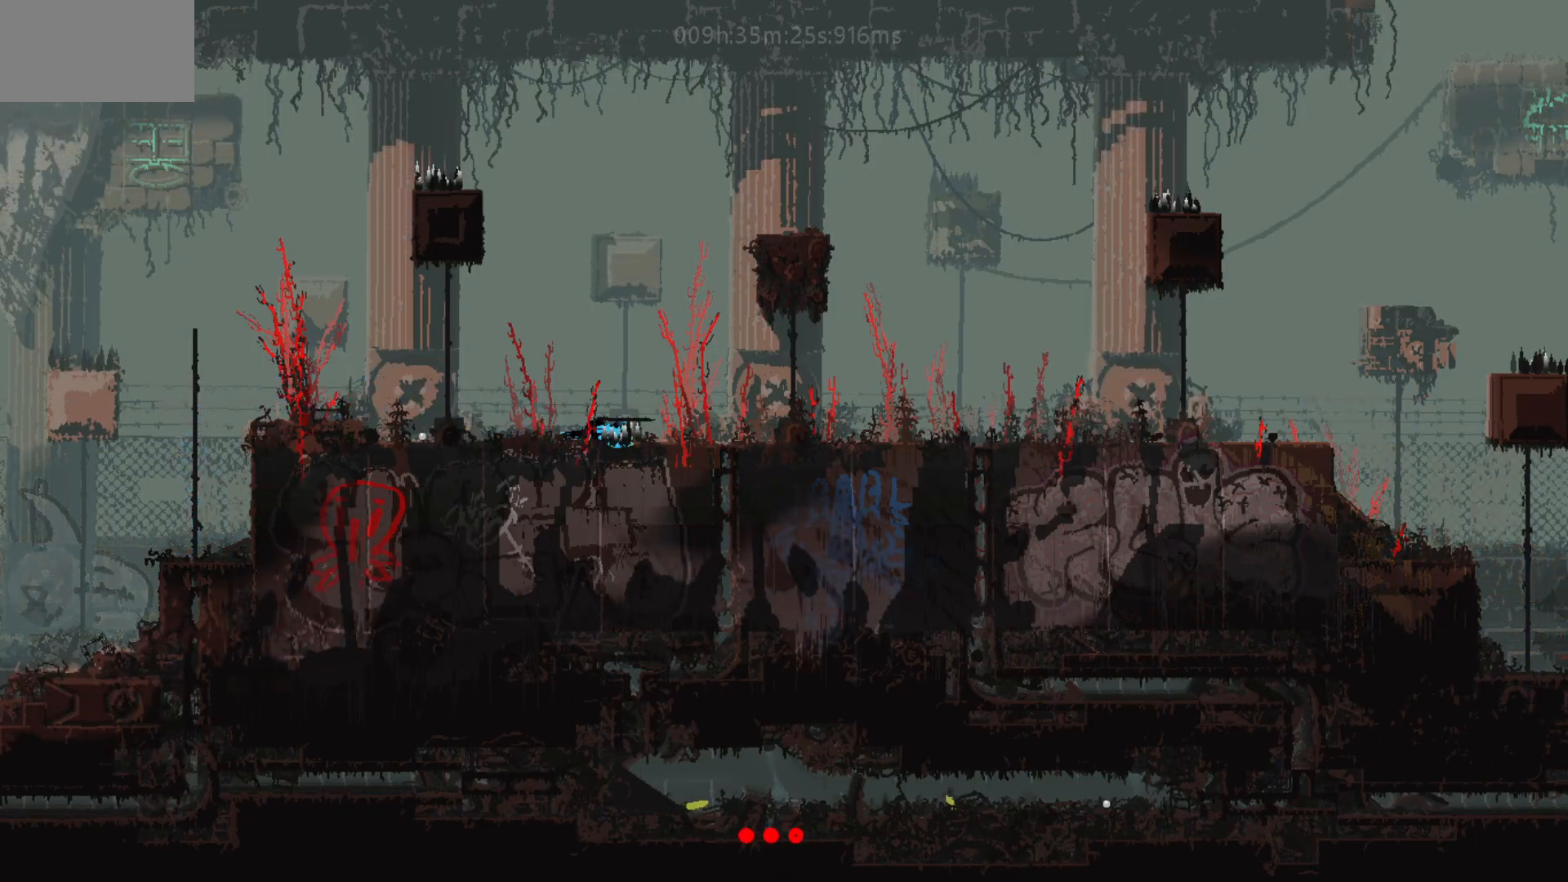
{"keys": ["down", "right"], "mouse_move": "down-right", "events": [[17, "j", "down"], [167, "down", "down"], [167, "j", "up"]]}
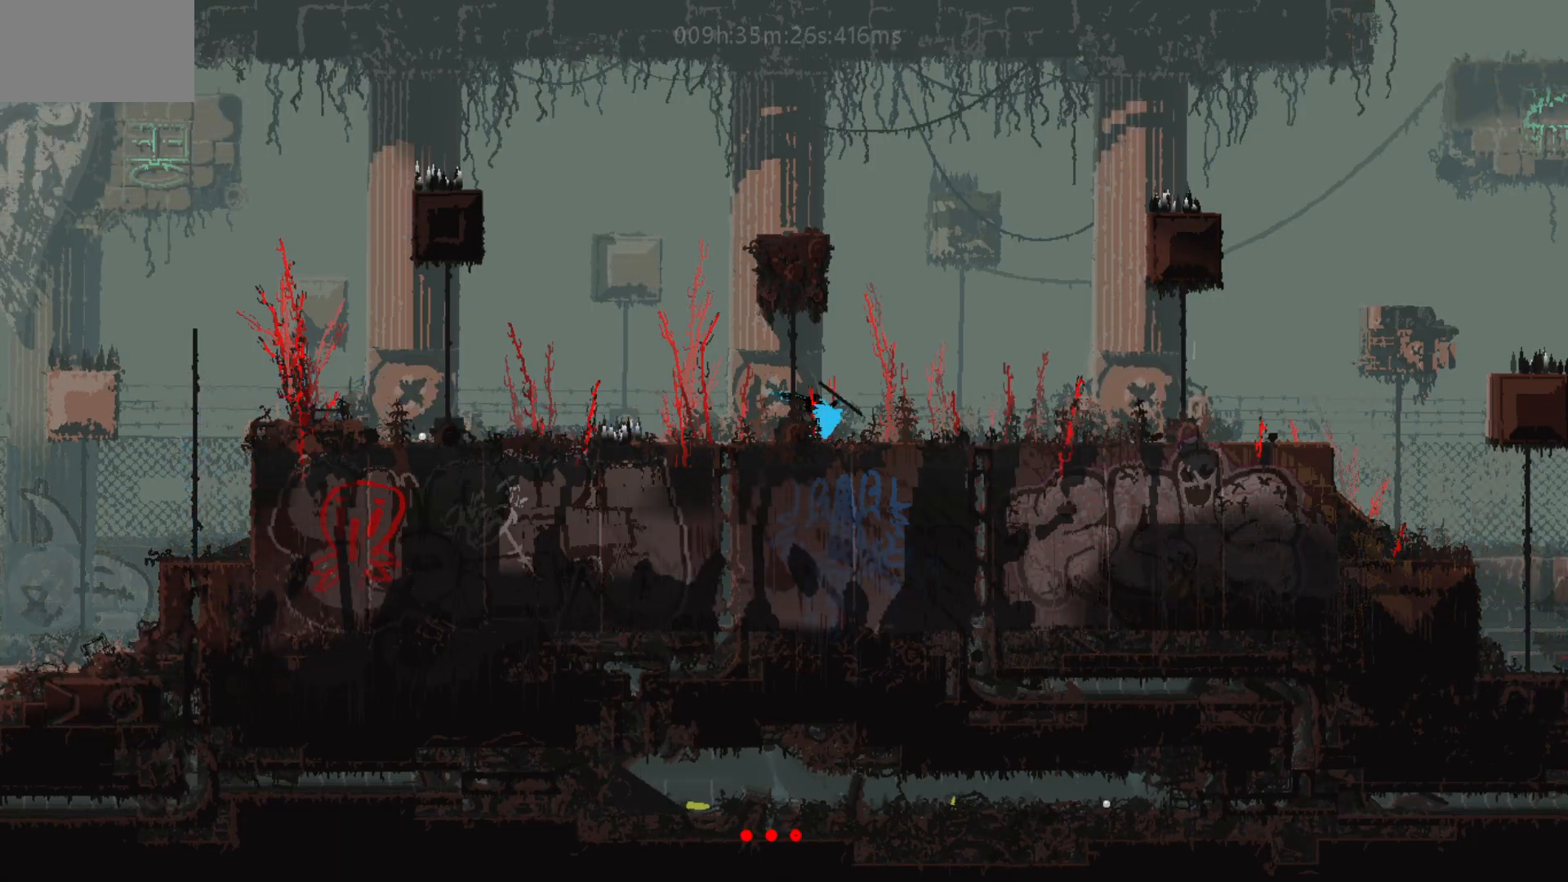
{"keys": ["down", "right"], "mouse_move": "down-right", "events": []}
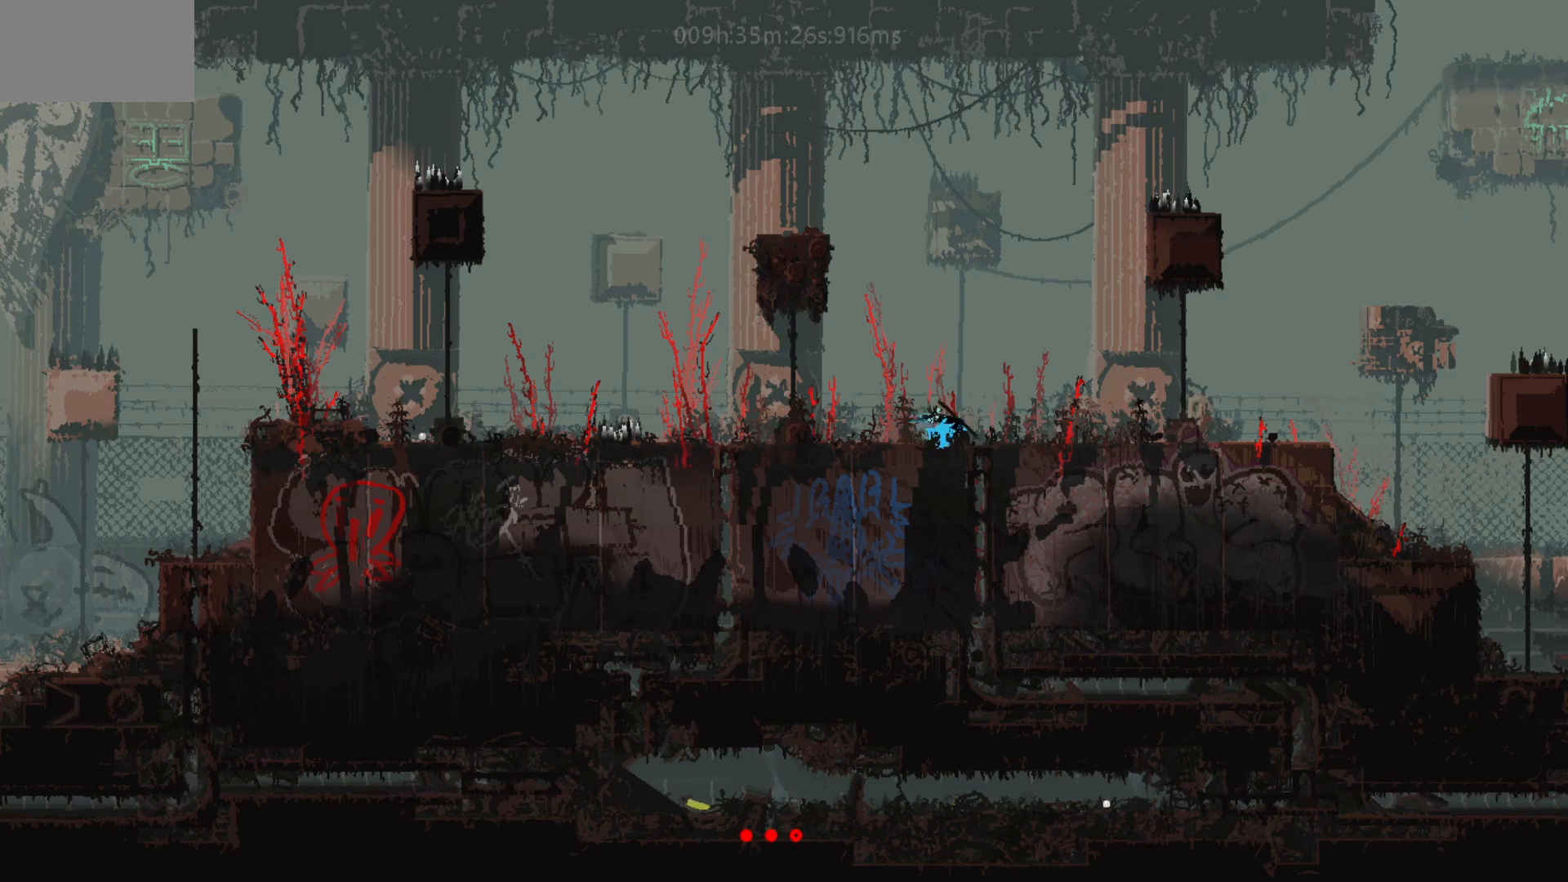
{"keys": ["down", "right"], "mouse_move": "down-right", "events": [[167, "j", "down"], [267, "j", "up"]]}